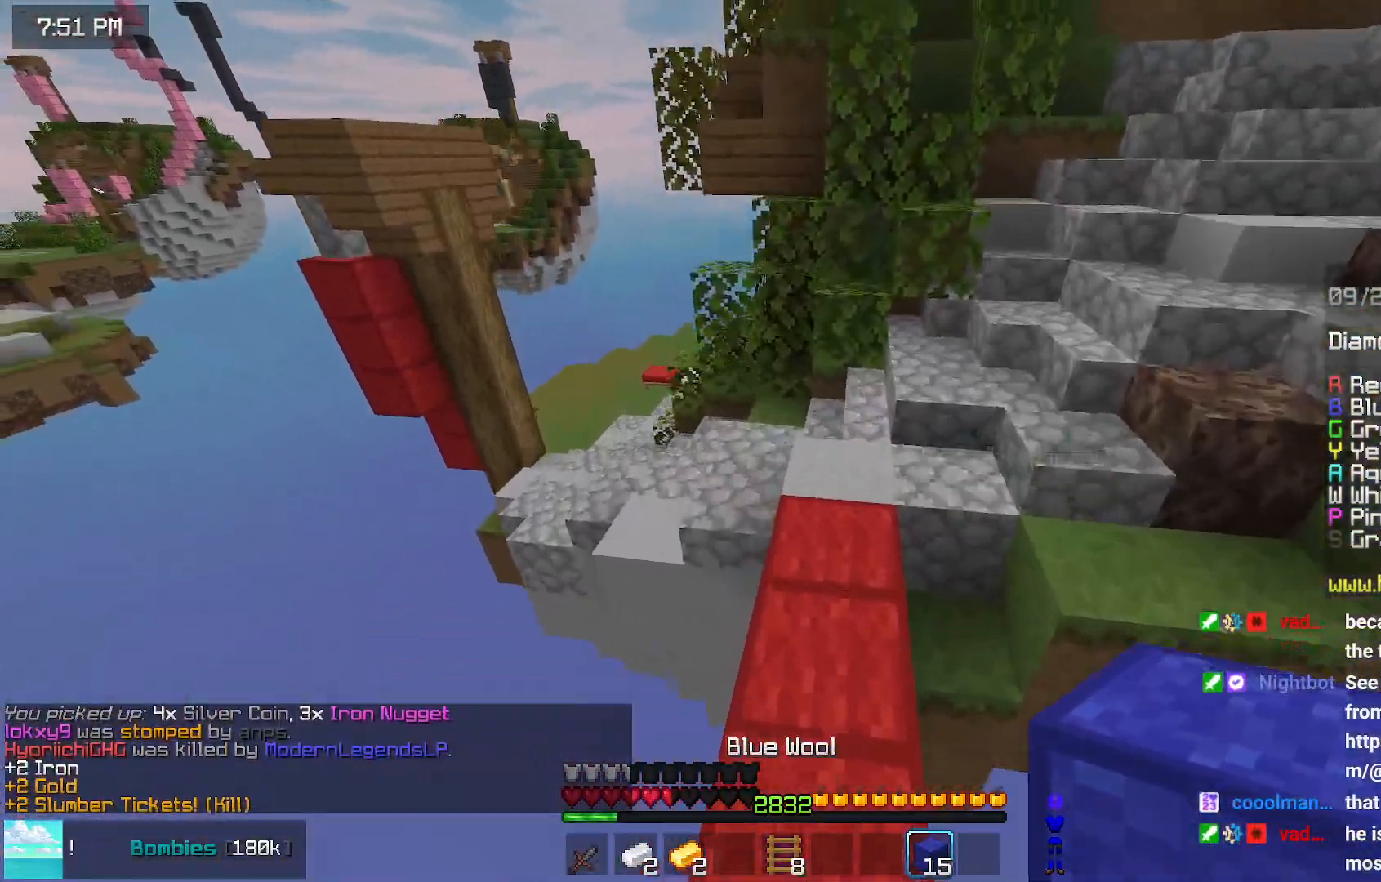
Gameplay with keyboard and mouse; each line is a JSON object with the keys and mouse buttons held at the frame after it. "events" lists presses ("down") and releases ("up") of "down", "left", "right", "space", "up", "mouse_left" and "mouse_right" between this image and that frame as [ms after this image, input, new state], when the widget could be followed in between. "mouse_left", "mouse_right" = the "left", "right" buttons of the "mouse" list. No other keys are recorded. Fast repeated clicks can show as one long hold. Mouse movement is not recorded.
{"keys": ["left", "space", "up"], "mouse": [], "events": [[200, "left", "down"]]}
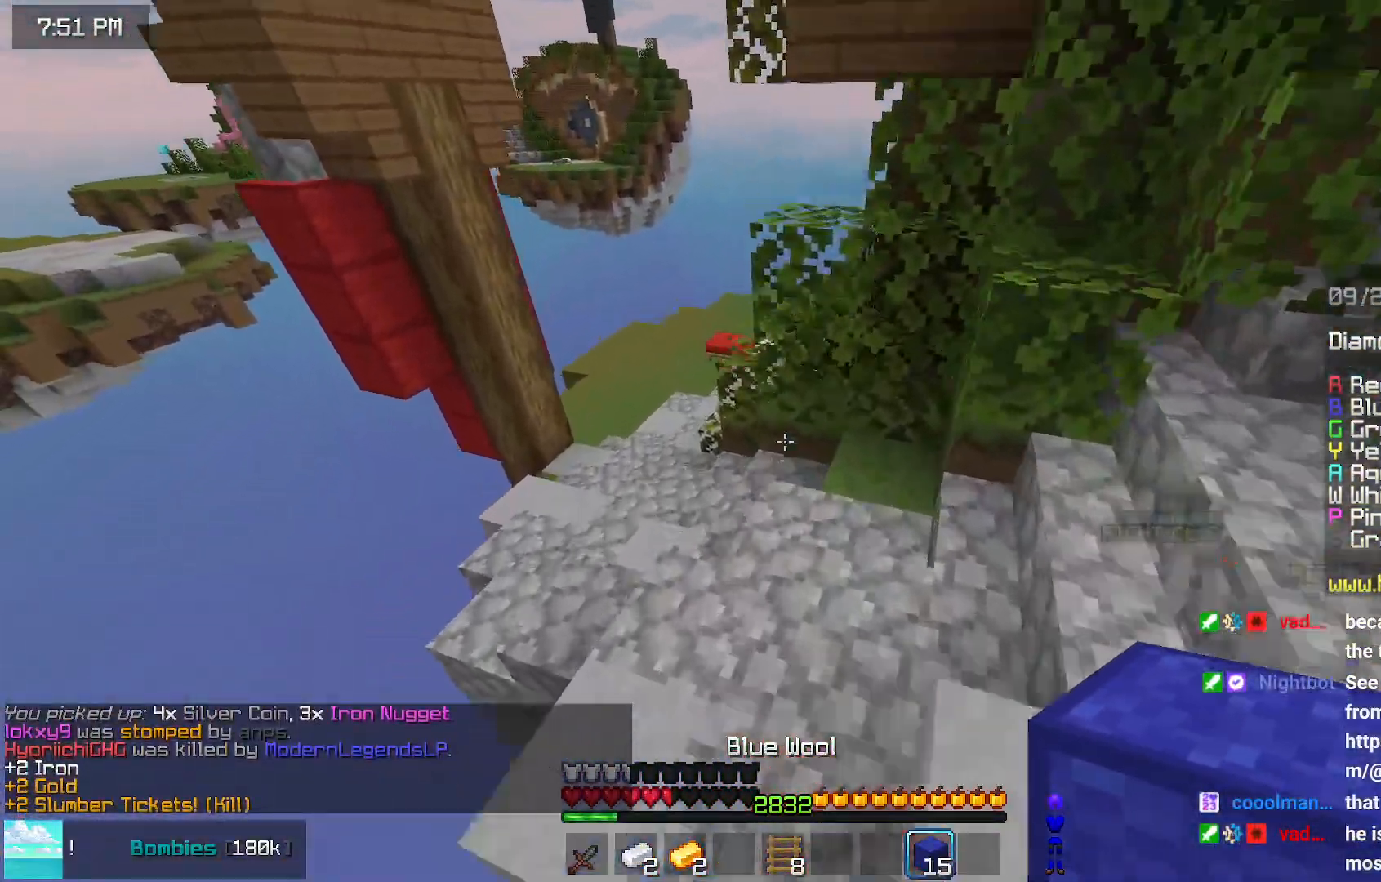
{"keys": ["space", "up"], "mouse": [], "events": [[317, "left", "up"]]}
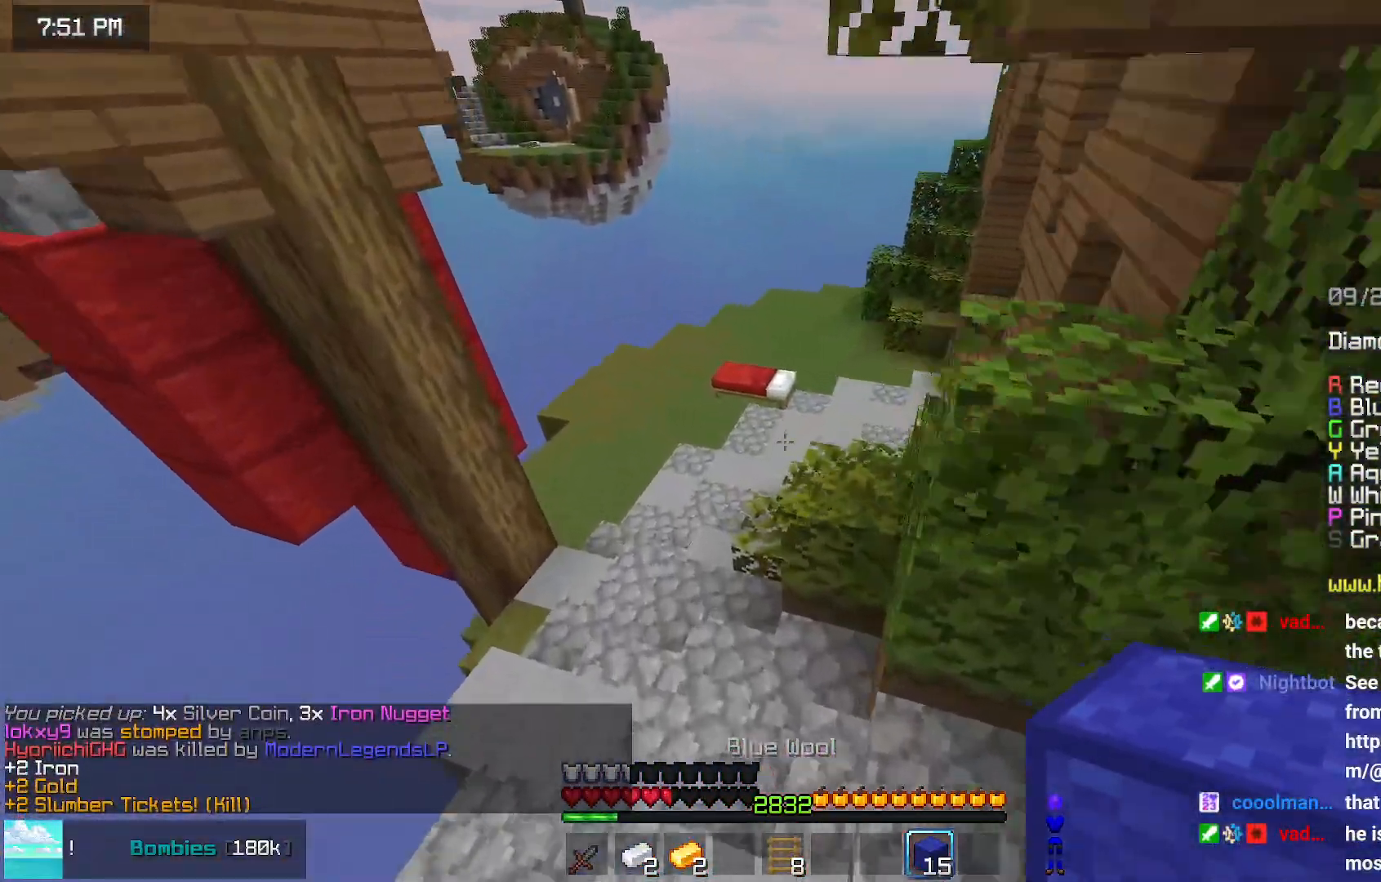
{"keys": ["up"], "mouse": [], "events": [[500, "space", "up"]]}
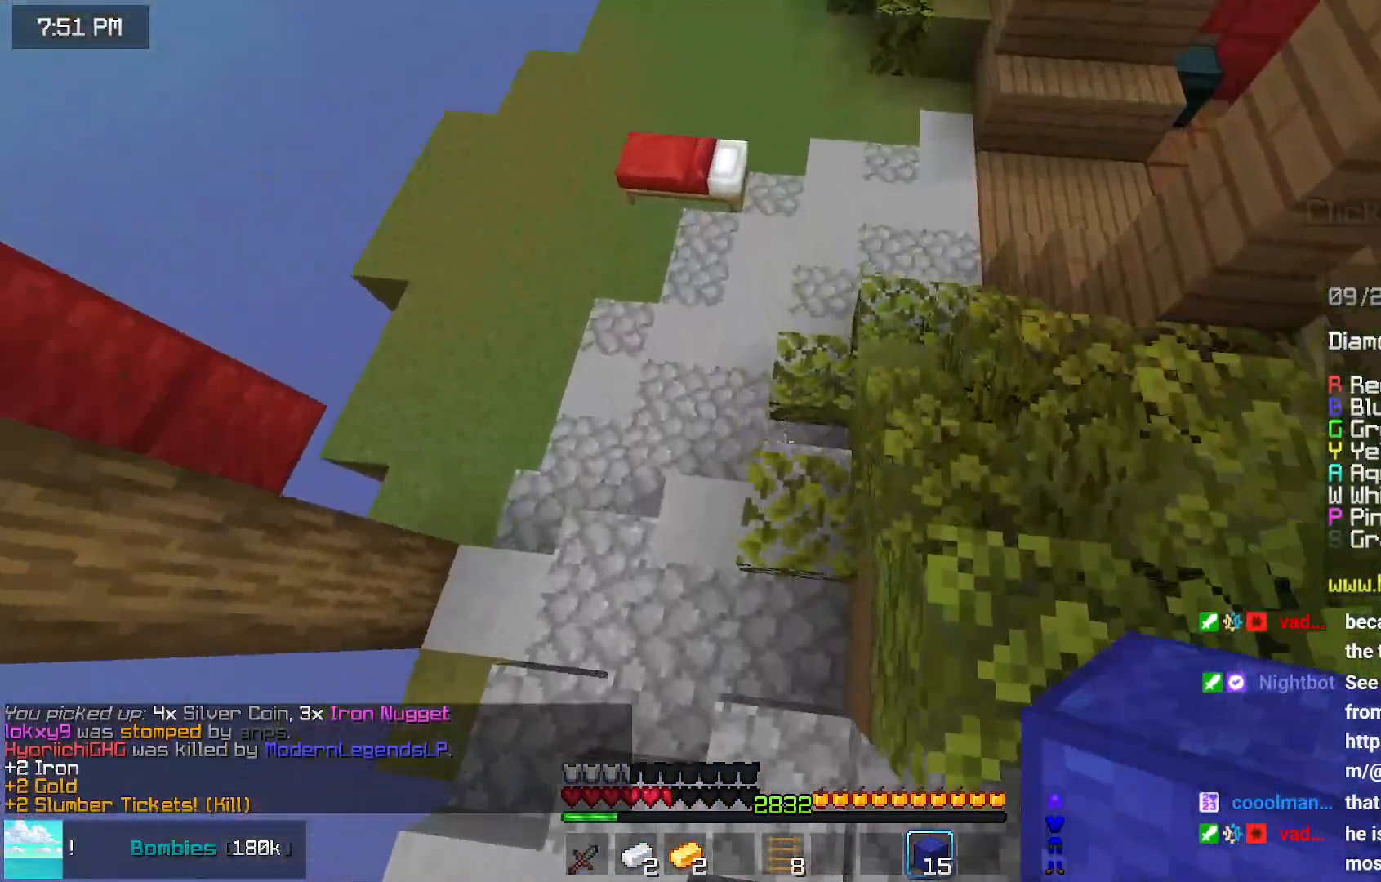
{"keys": ["left", "up"], "mouse": [], "events": [[217, "left", "down"], [367, "mouse_right", "down"], [417, "mouse_right", "up"]]}
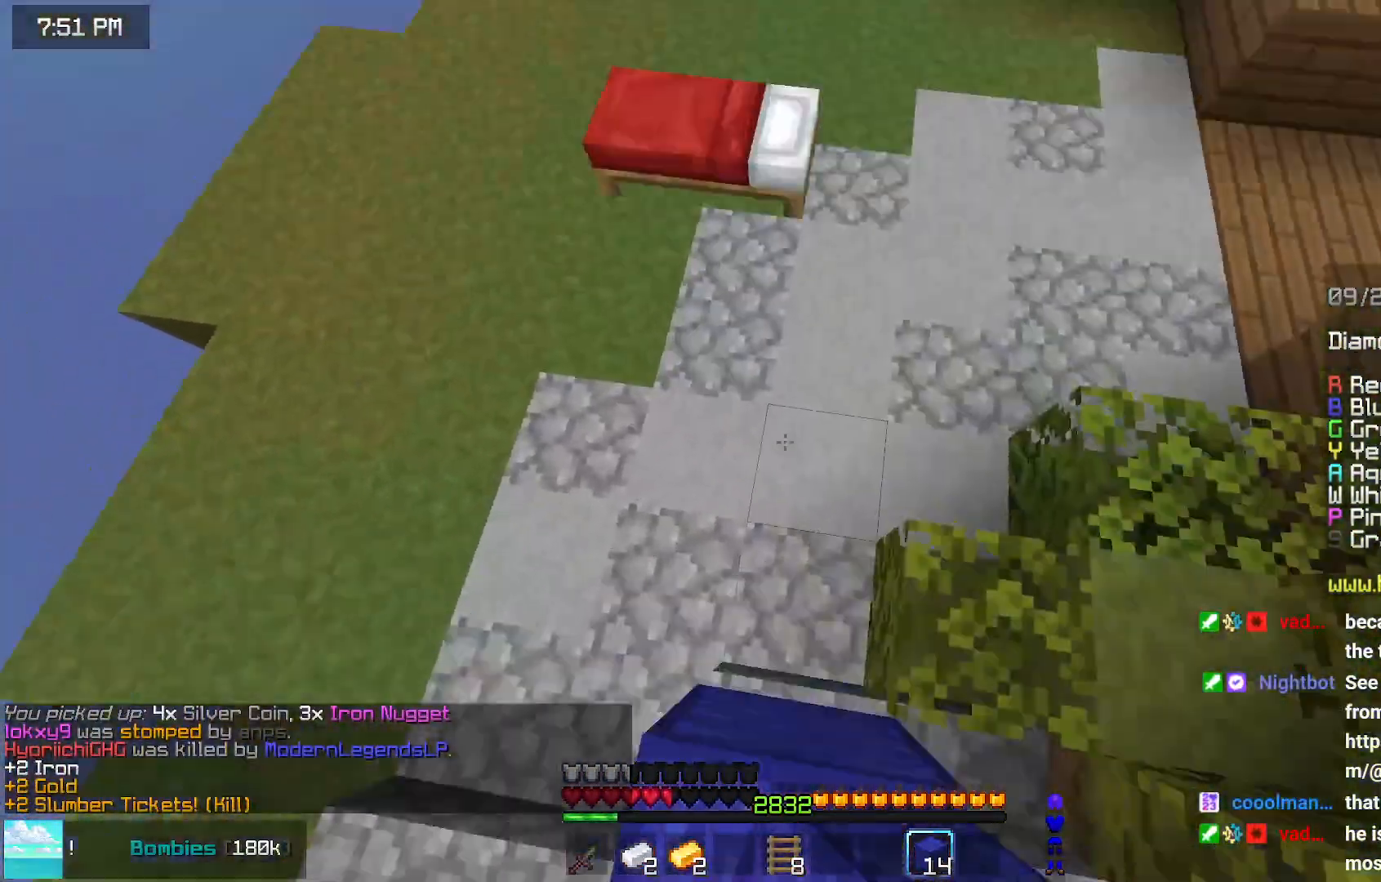
{"keys": ["left"], "mouse": ["left"], "events": [[400, "mouse_left", "down"], [450, "up", "up"]]}
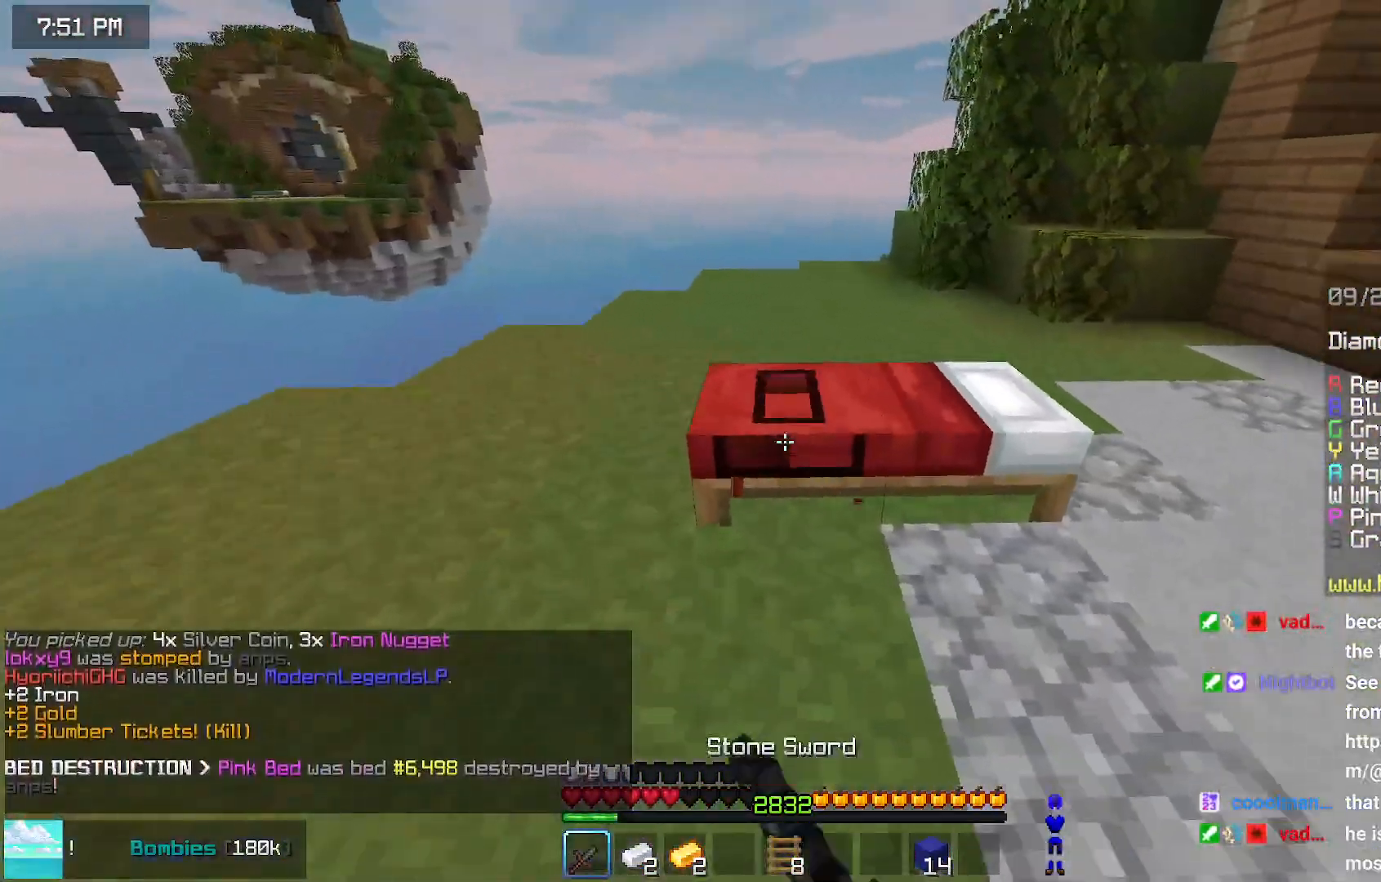
{"keys": ["space", "up"], "mouse": [], "events": [[250, "up", "down"], [350, "left", "up"], [350, "mouse_left", "up"], [467, "space", "down"]]}
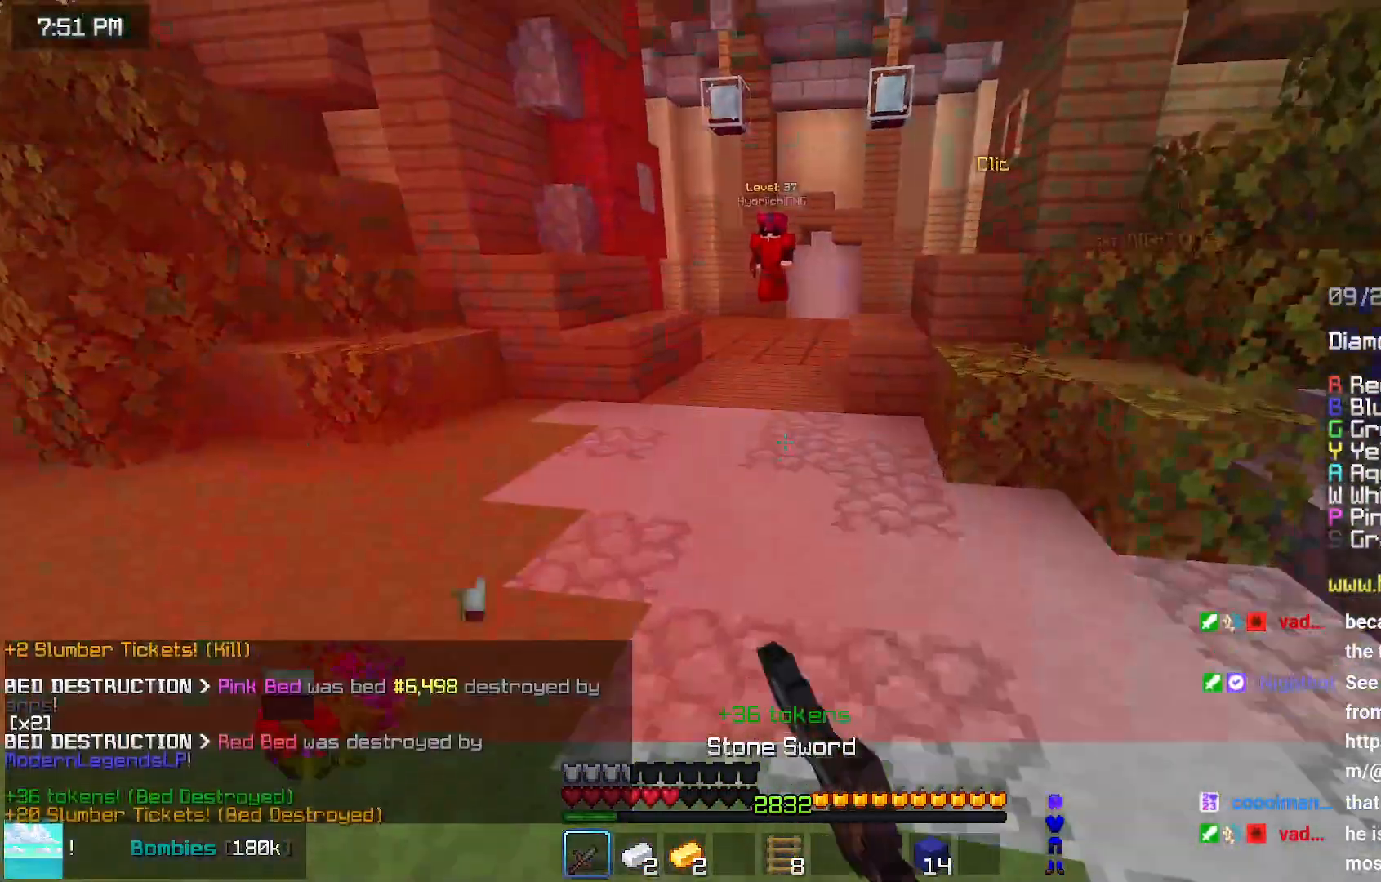
{"keys": ["right", "space", "up"], "mouse": [], "events": [[267, "space", "up"], [417, "right", "down"], [467, "space", "down"]]}
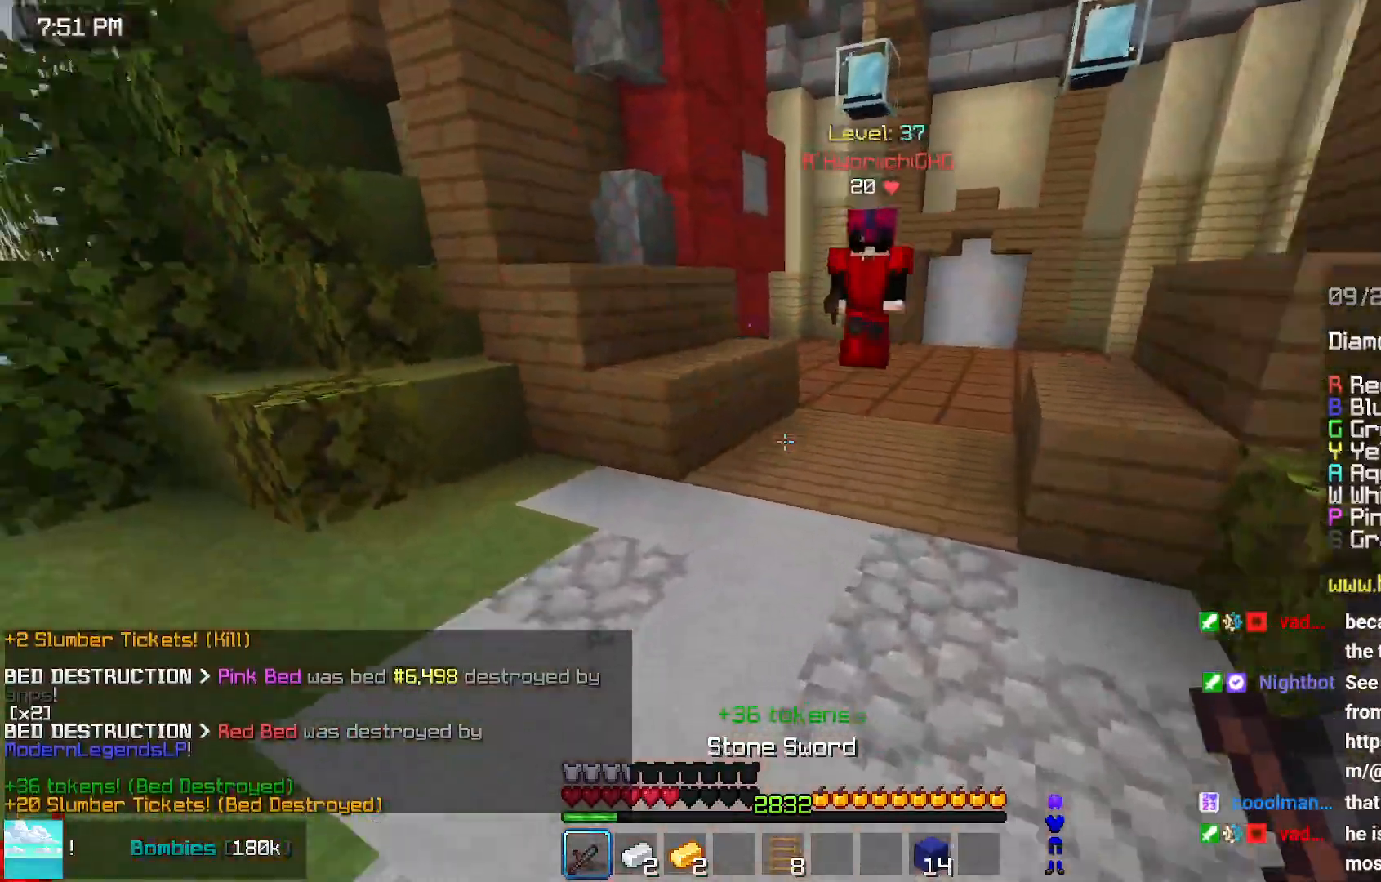
{"keys": ["right", "up"], "mouse": ["left"], "events": [[183, "space", "up"], [483, "mouse_left", "down"]]}
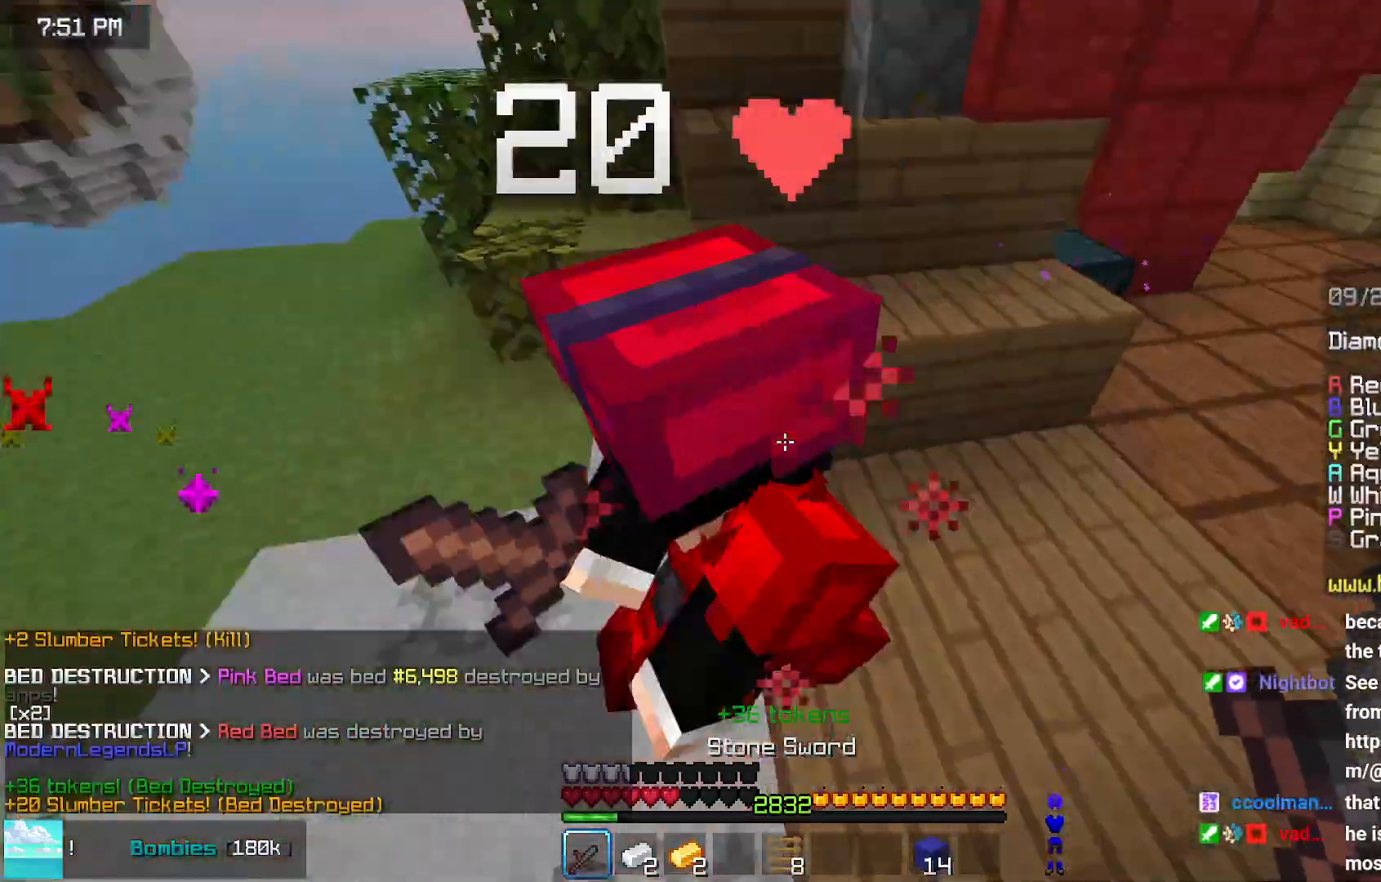
{"keys": ["up"], "mouse": ["left"], "events": [[83, "mouse_left", "up"], [133, "mouse_left", "down"], [200, "mouse_left", "up"], [350, "right", "up"], [400, "mouse_left", "down"], [400, "up", "up"], [450, "up", "down"]]}
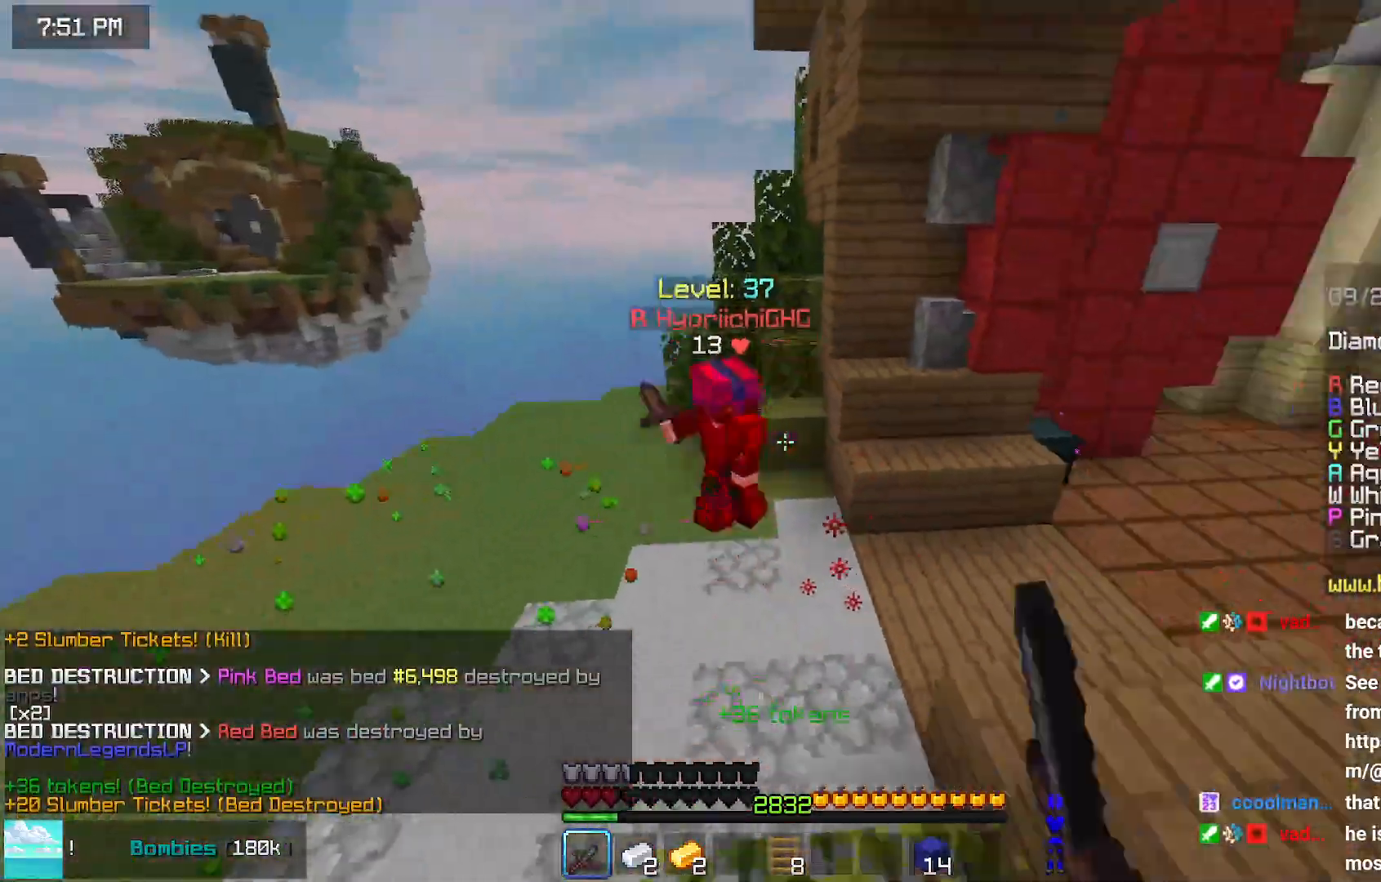
{"keys": ["up"], "mouse": [], "events": [[50, "mouse_left", "up"]]}
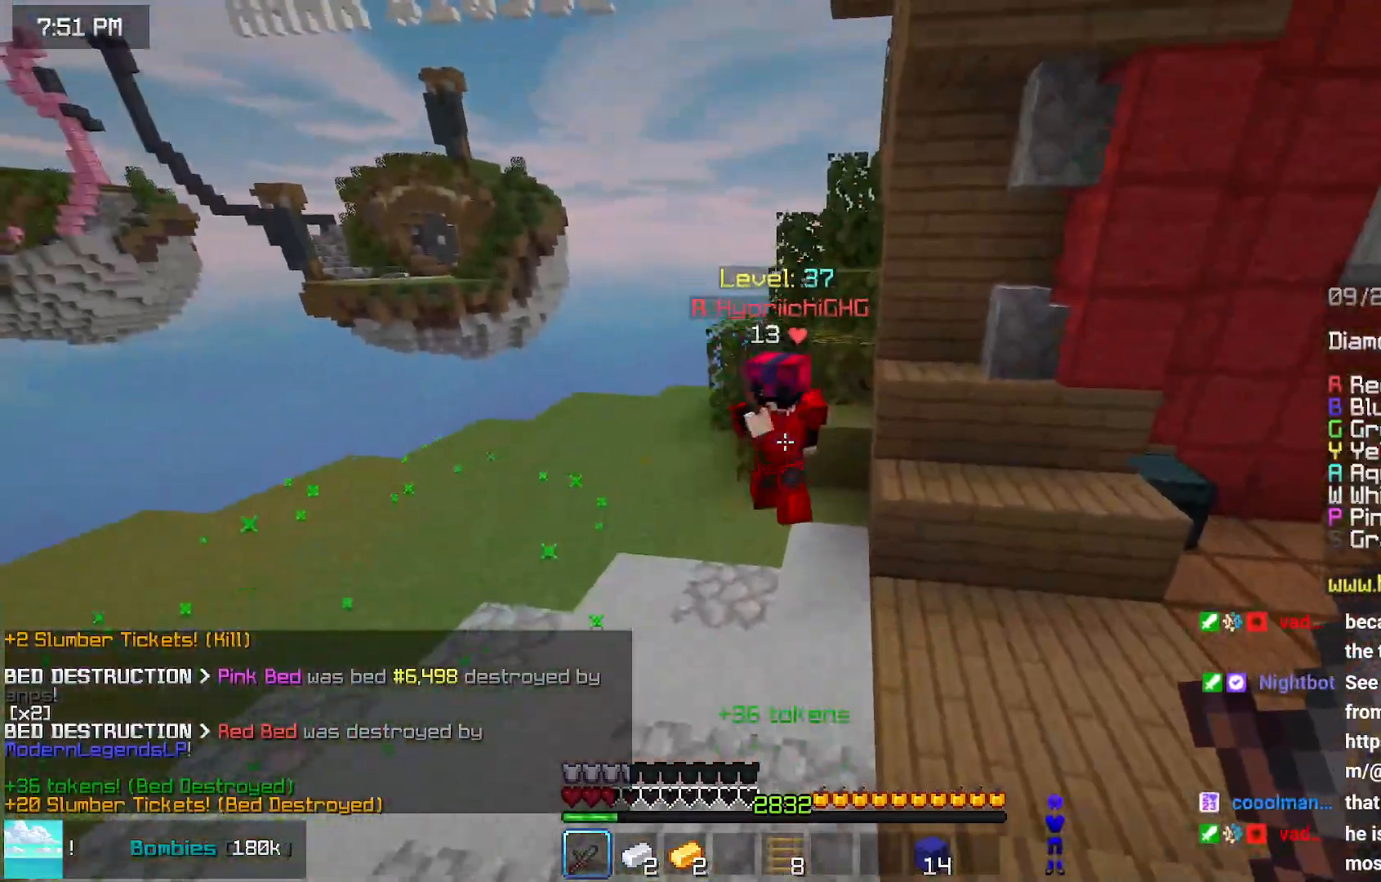
{"keys": ["left", "up"], "mouse": [], "events": [[267, "left", "down"], [317, "mouse_left", "down"], [317, "mouse_right", "down"], [367, "mouse_left", "up"], [367, "mouse_right", "up"], [417, "mouse_left", "down"], [483, "mouse_left", "up"]]}
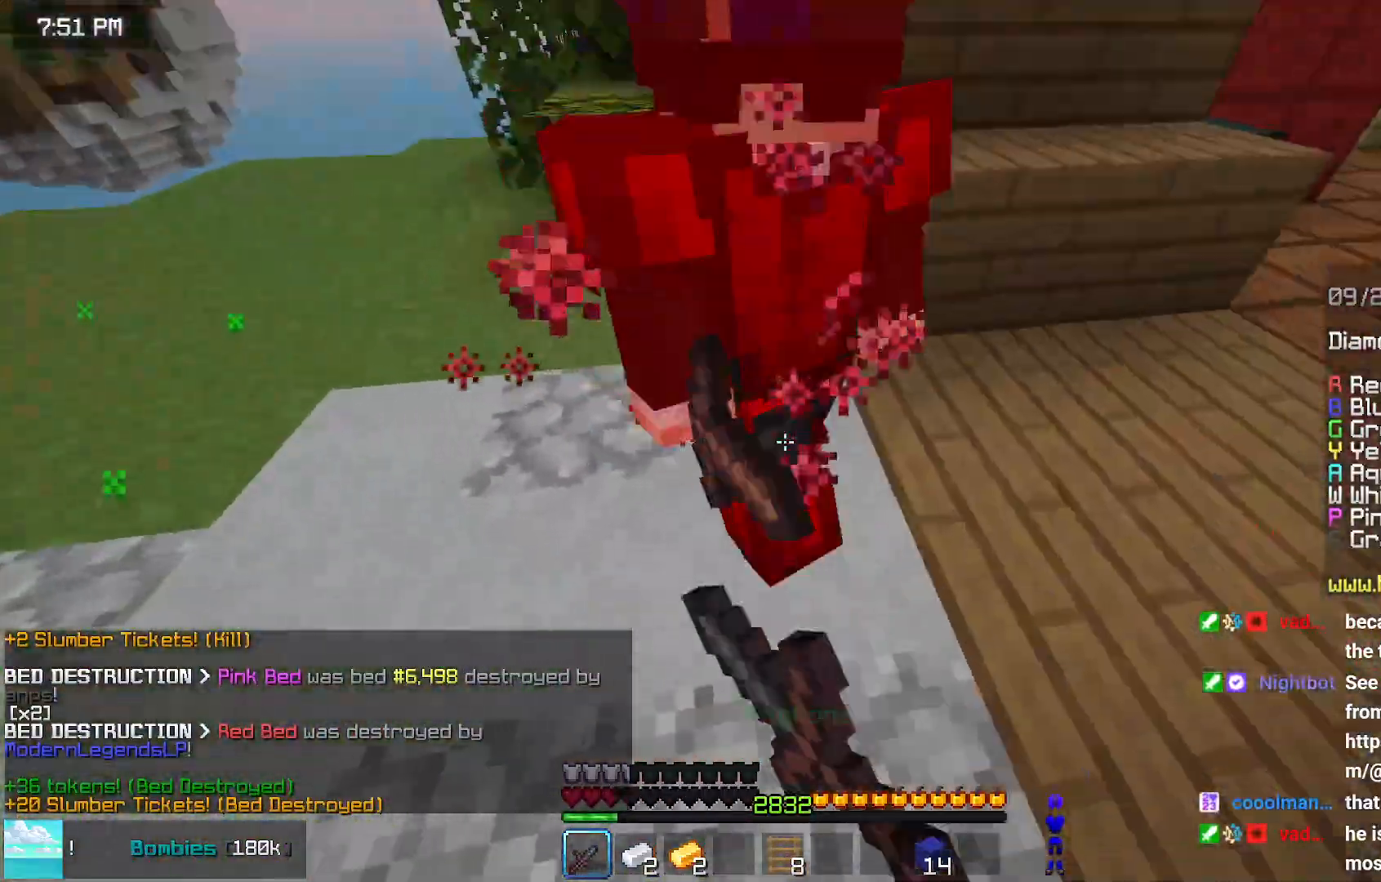
{"keys": ["up"], "mouse": ["left"], "events": [[33, "left", "up"], [83, "mouse_left", "down"], [183, "up", "up"], [233, "mouse_left", "up"], [233, "up", "down"], [283, "mouse_left", "down"], [383, "mouse_left", "up"], [483, "mouse_left", "down"]]}
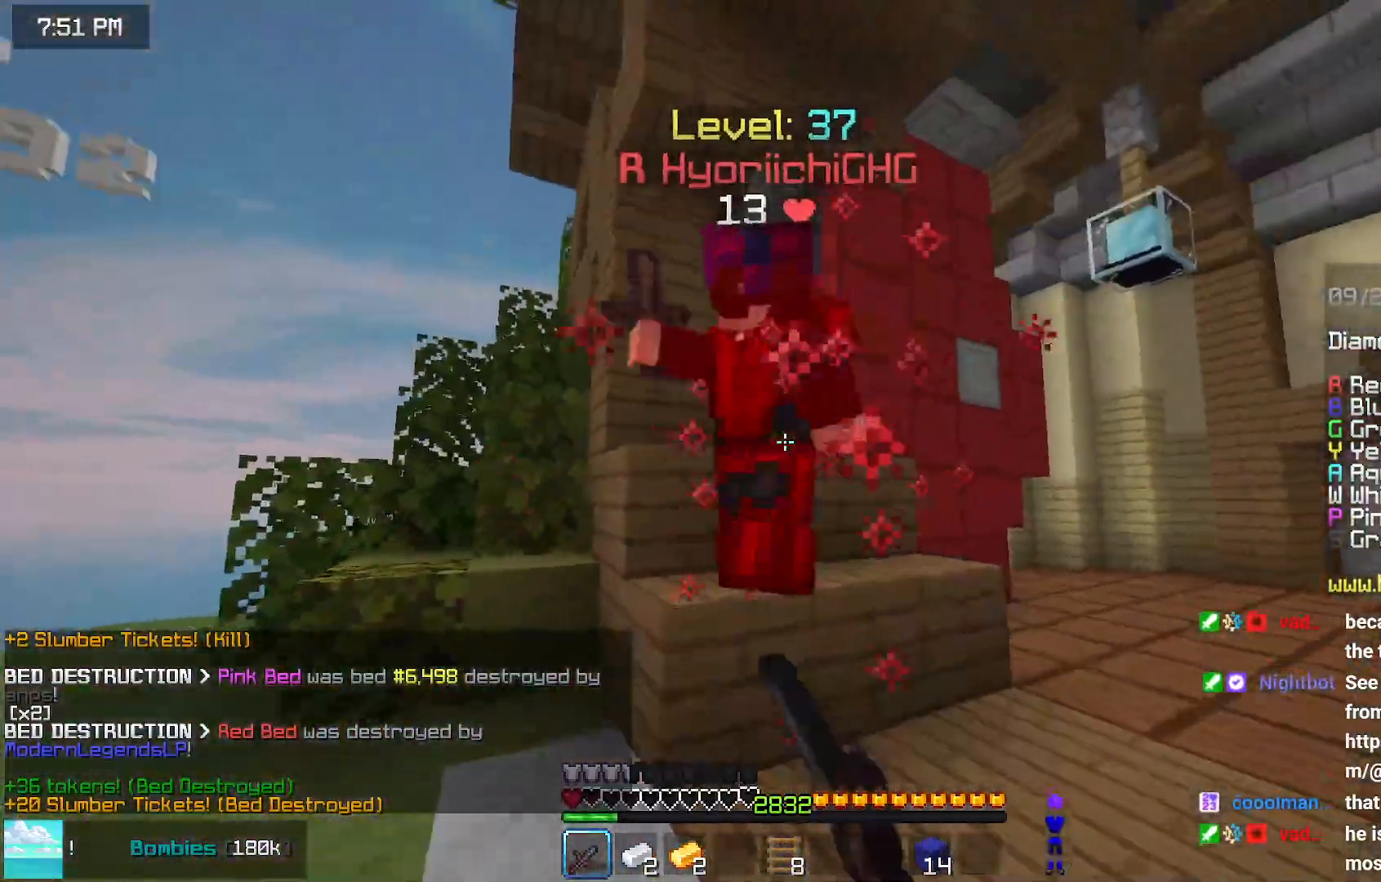
{"keys": ["right", "up"], "mouse": [], "events": [[100, "mouse_left", "up"], [200, "mouse_left", "down"], [300, "mouse_left", "up"], [300, "right", "down"], [350, "mouse_left", "down"], [350, "up", "up"], [450, "up", "down"], [500, "mouse_left", "up"]]}
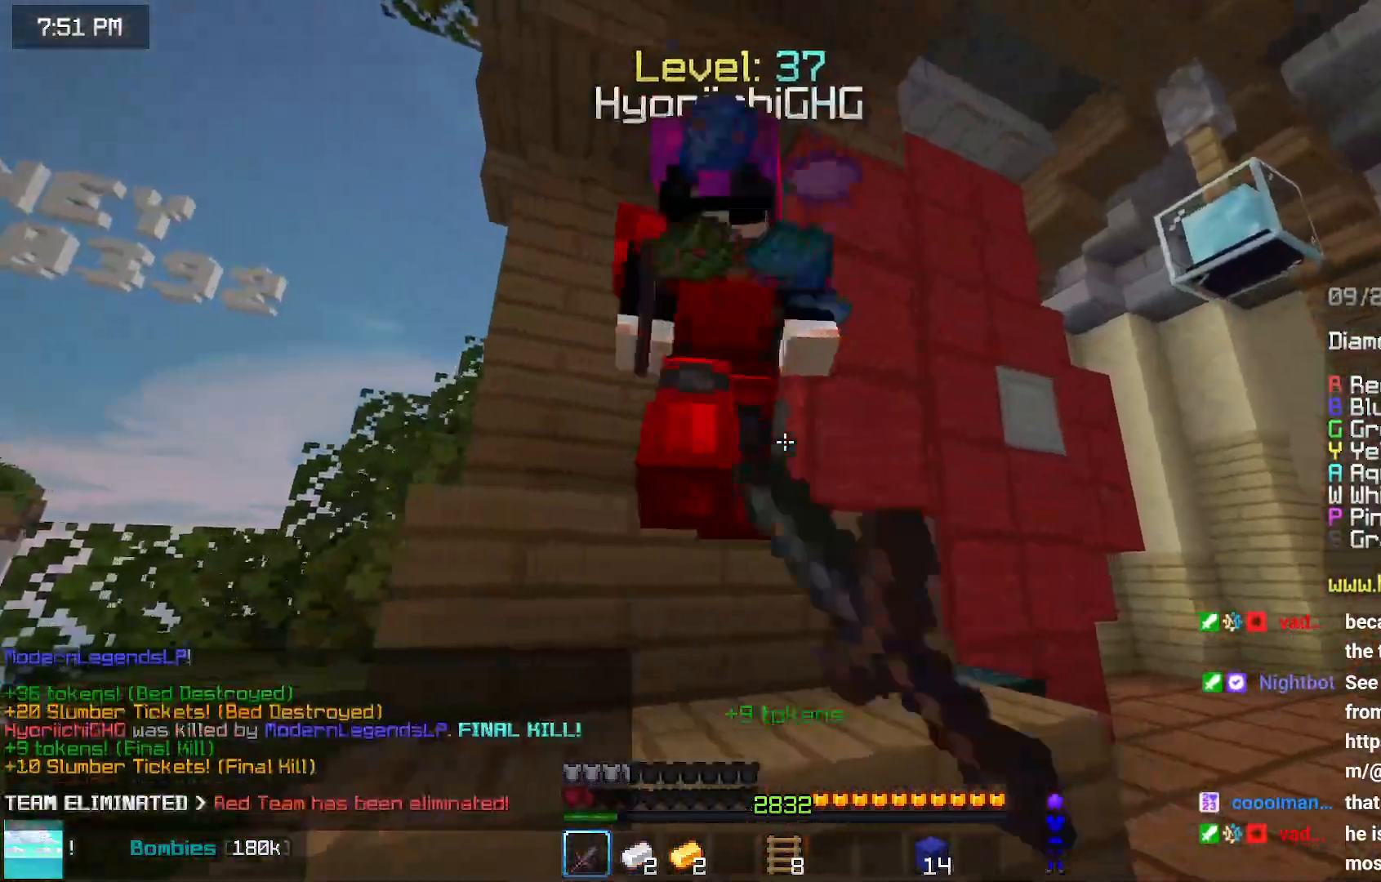
{"keys": ["space", "up"], "mouse": [], "events": [[50, "mouse_left", "down"], [217, "mouse_left", "up"], [317, "right", "up"], [467, "space", "down"]]}
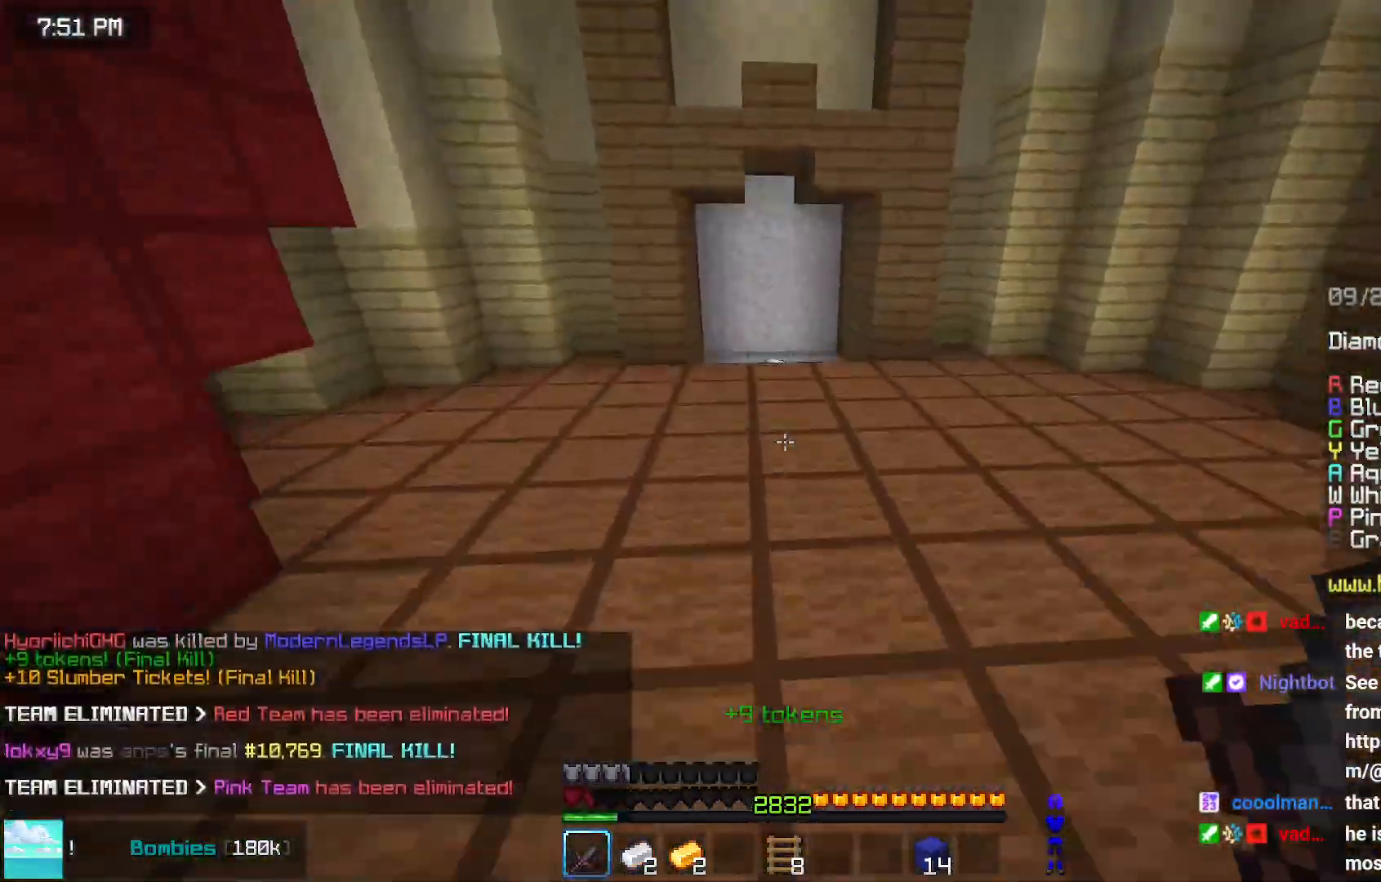
{"keys": ["space", "up"], "mouse": [], "events": []}
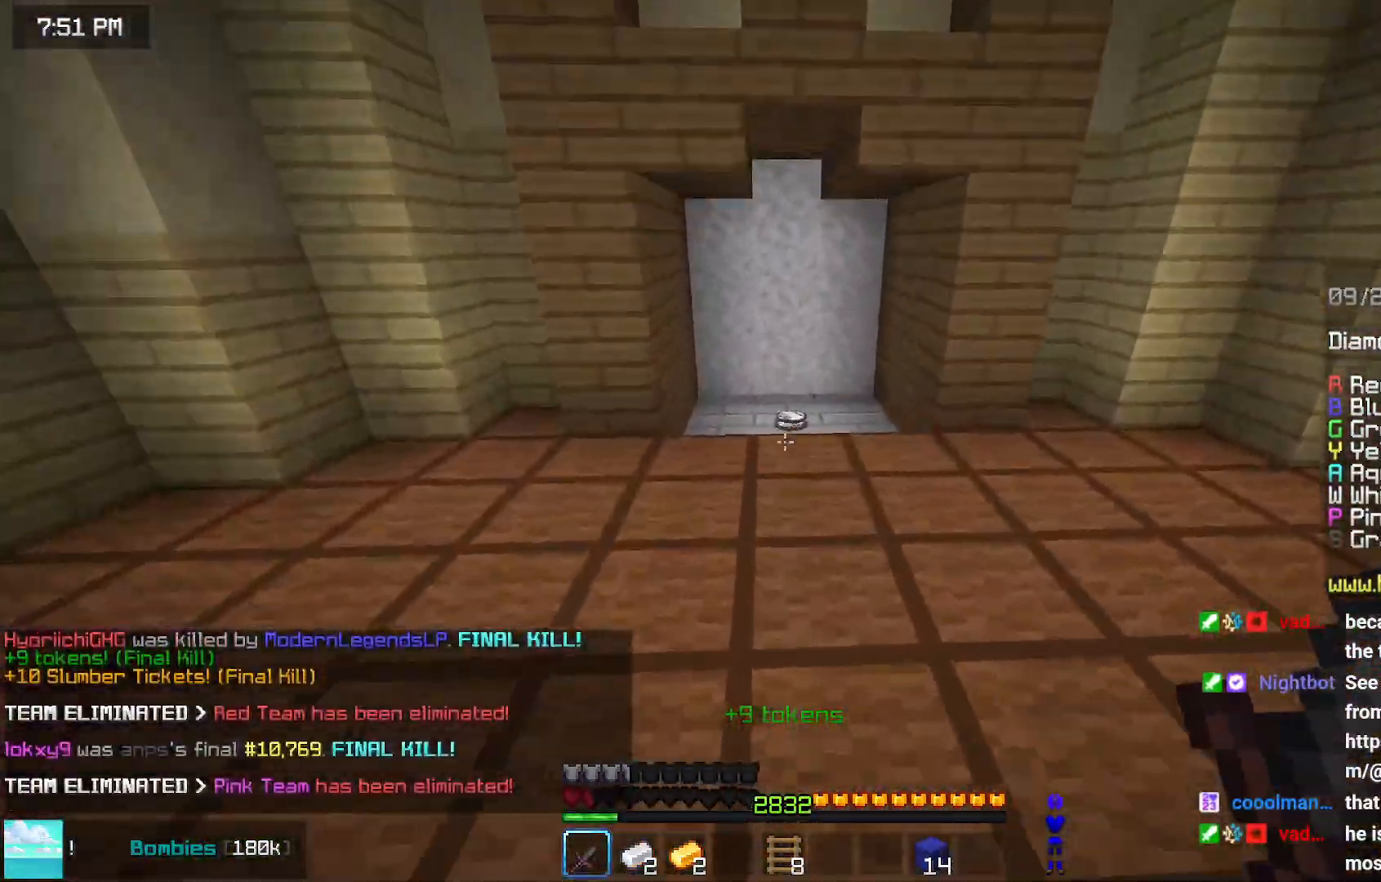
{"keys": ["up"], "mouse": [], "events": [[350, "space", "up"]]}
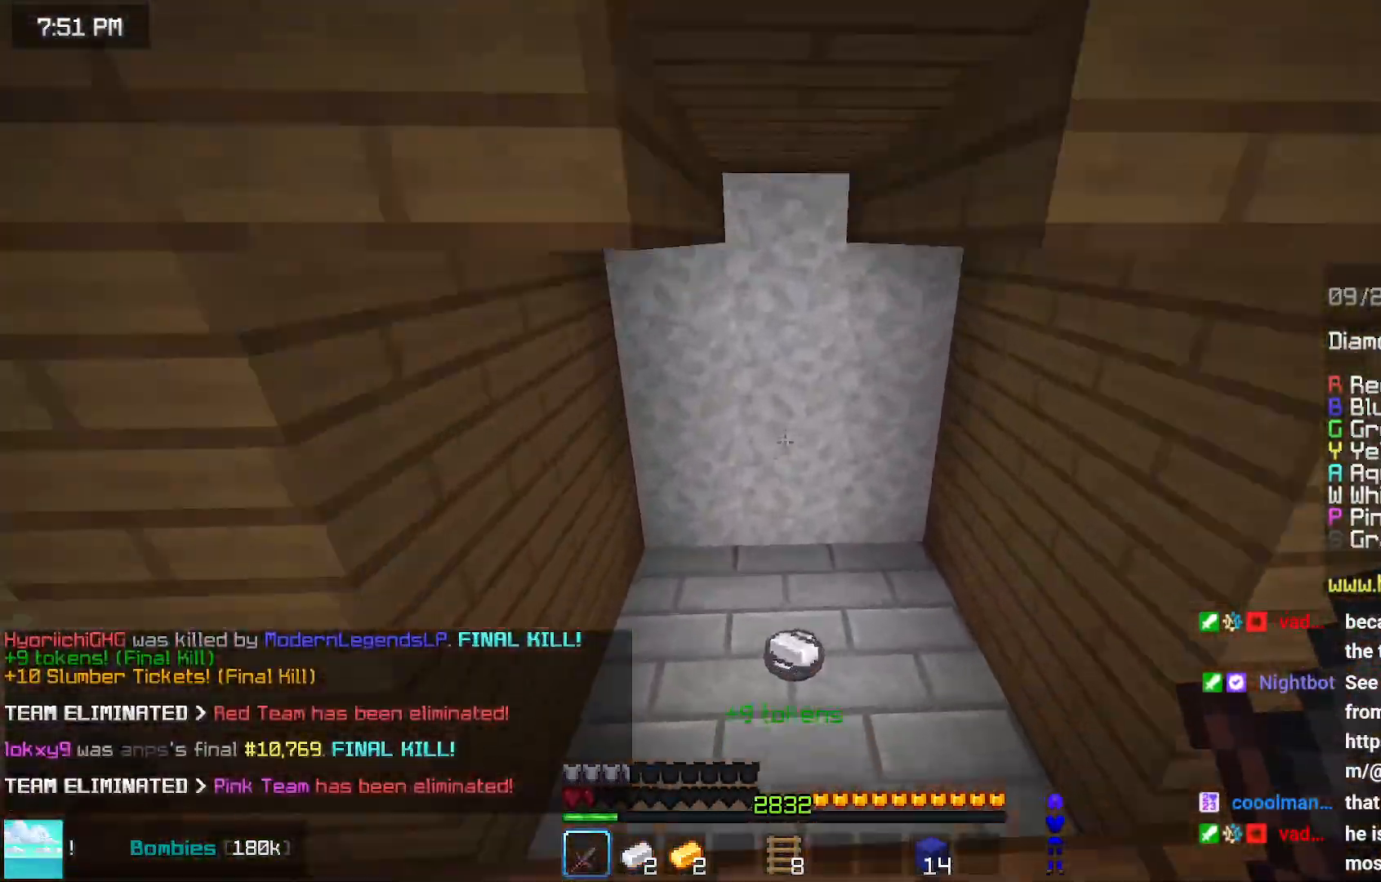
{"keys": ["up"], "mouse": [], "events": [[250, "up", "up"], [400, "up", "down"]]}
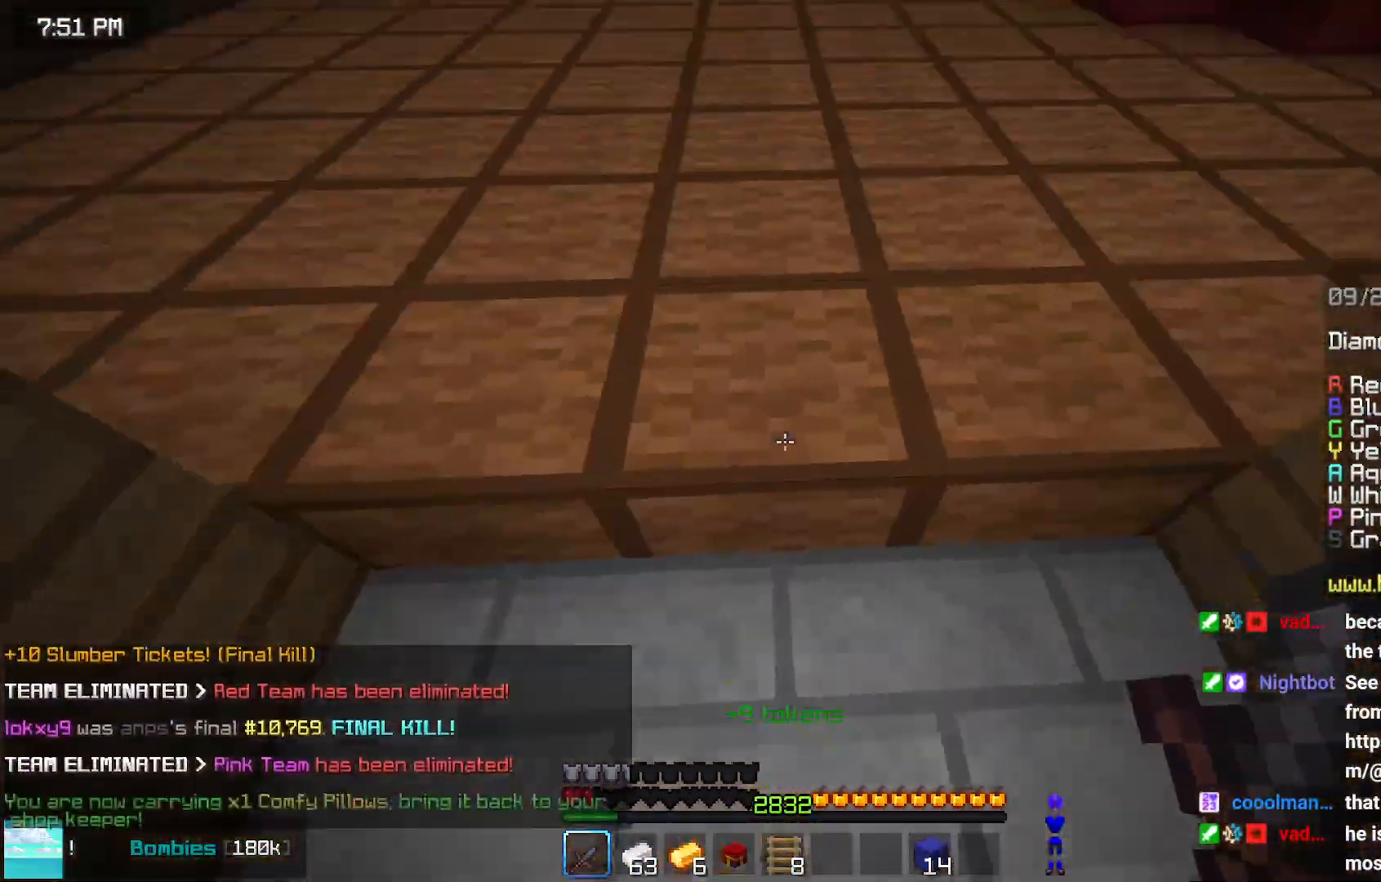
{"keys": ["space", "up"], "mouse": [], "events": [[367, "space", "down"]]}
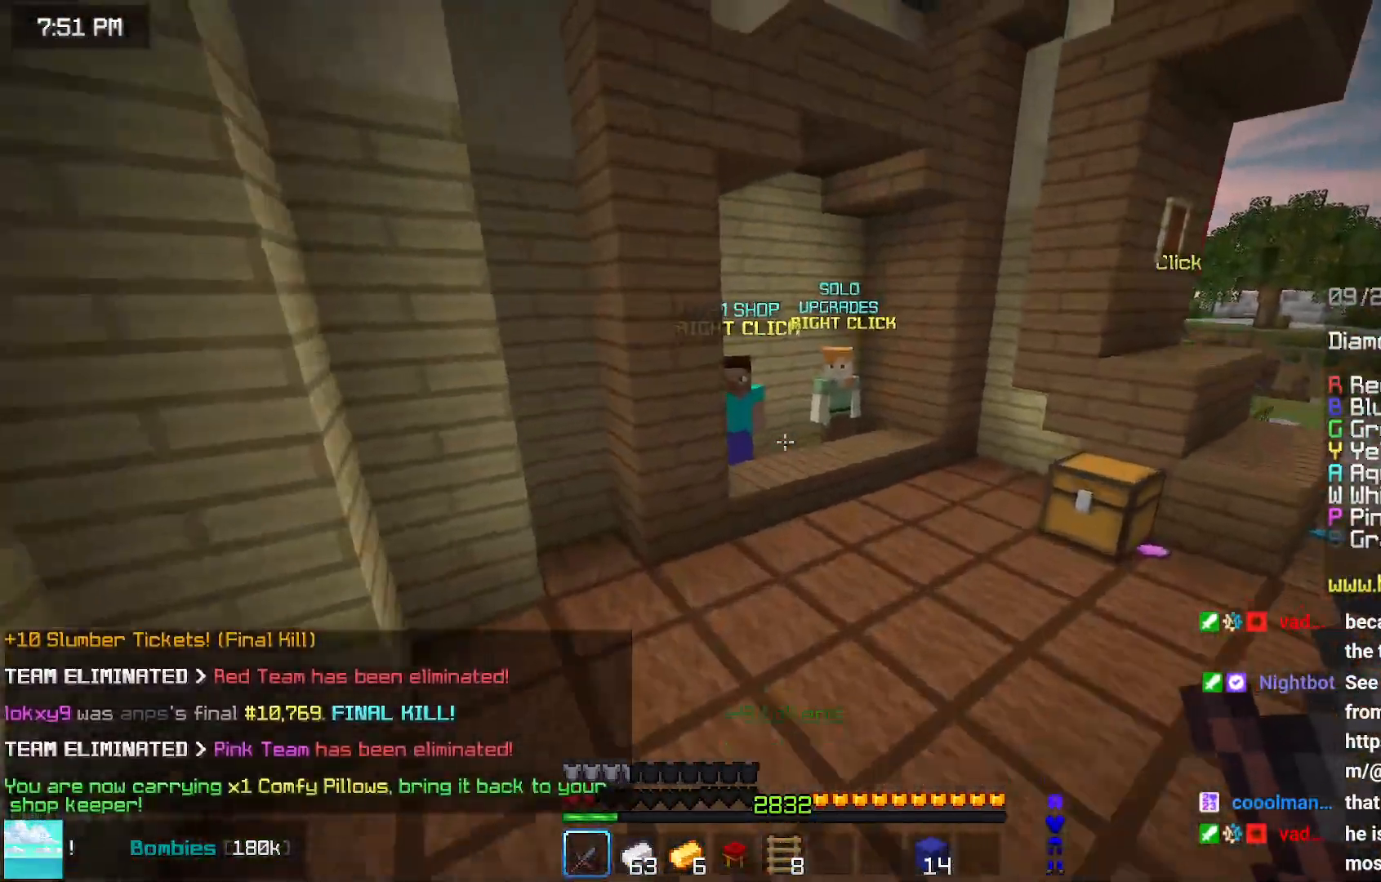
{"keys": ["up"], "mouse": [], "events": [[183, "space", "up"]]}
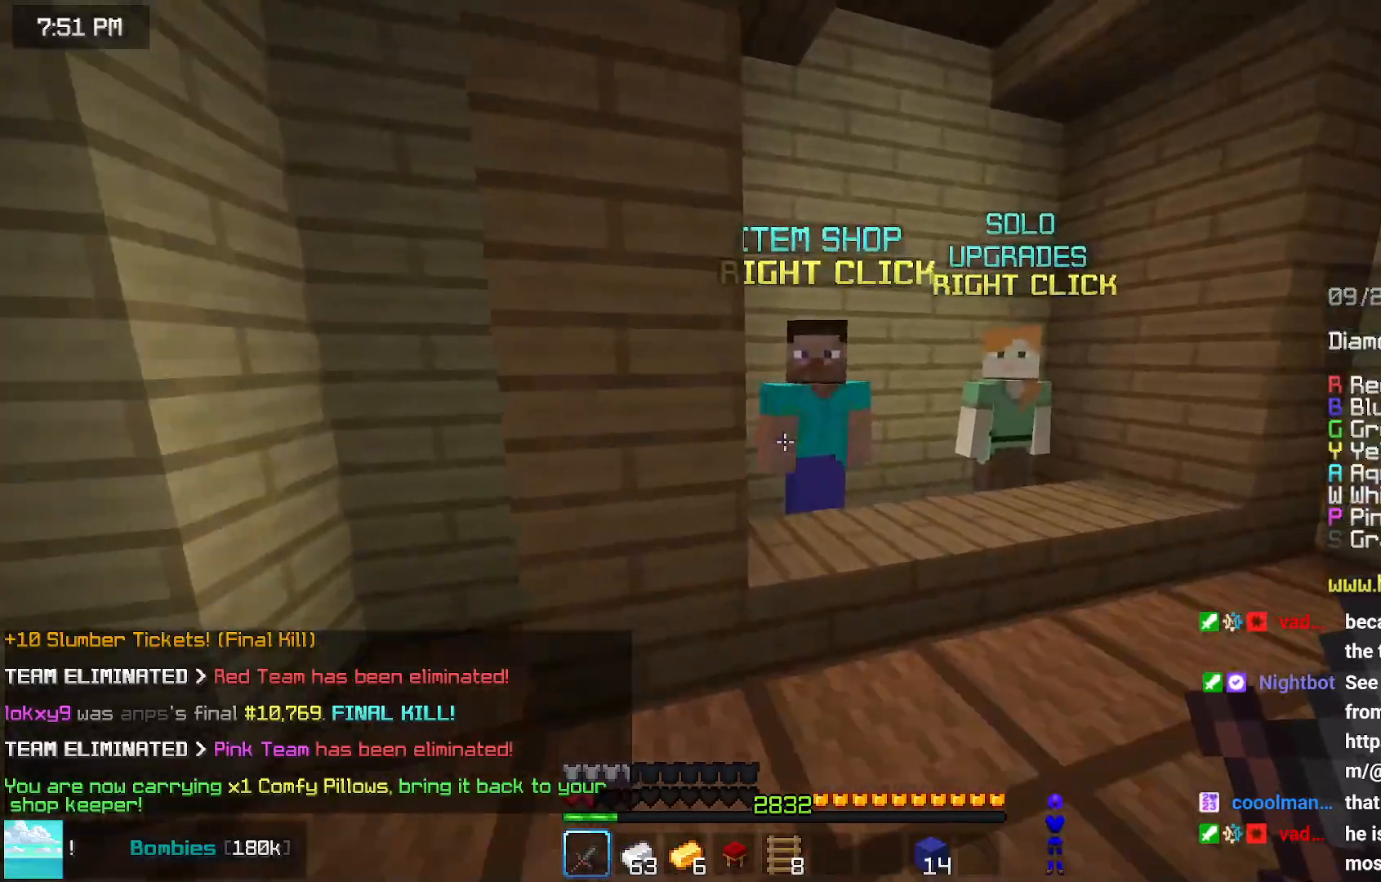
{"keys": [], "mouse": [], "events": [[33, "right", "down"], [200, "mouse_right", "down"], [200, "right", "up"], [200, "up", "up"], [300, "mouse_right", "up"]]}
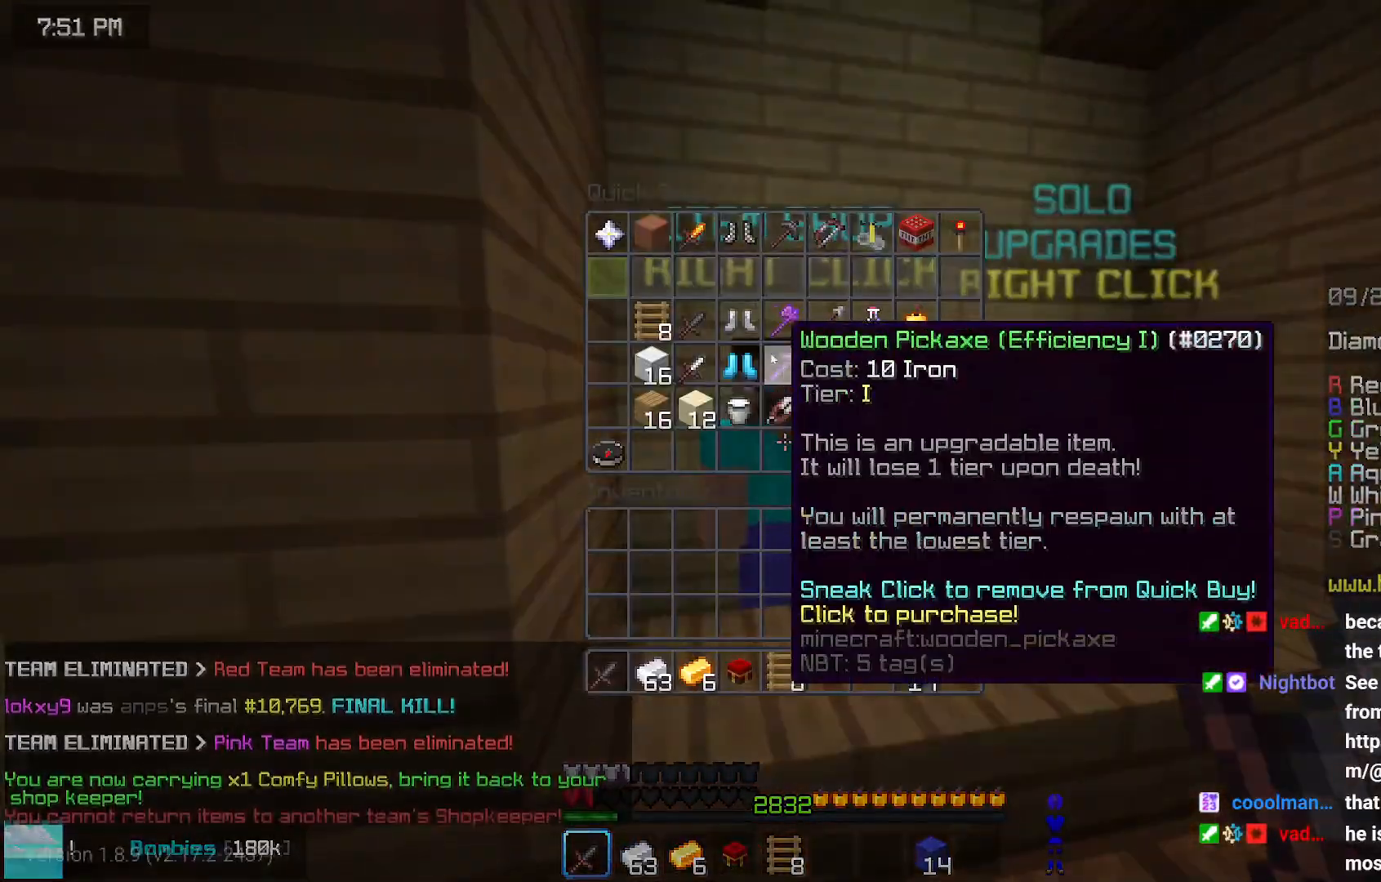
{"keys": [], "mouse": [], "events": []}
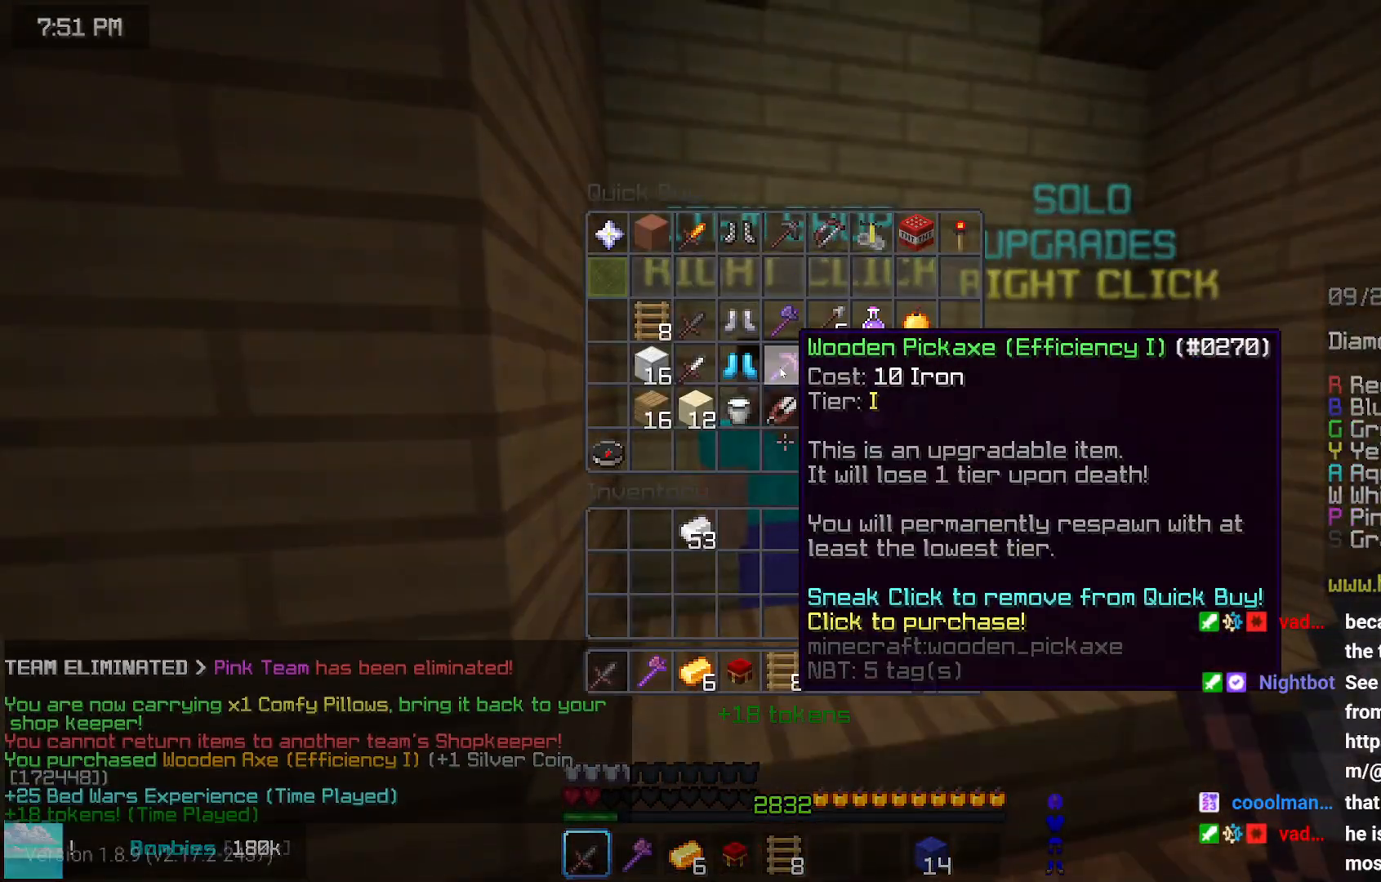
{"keys": [], "mouse": [], "events": []}
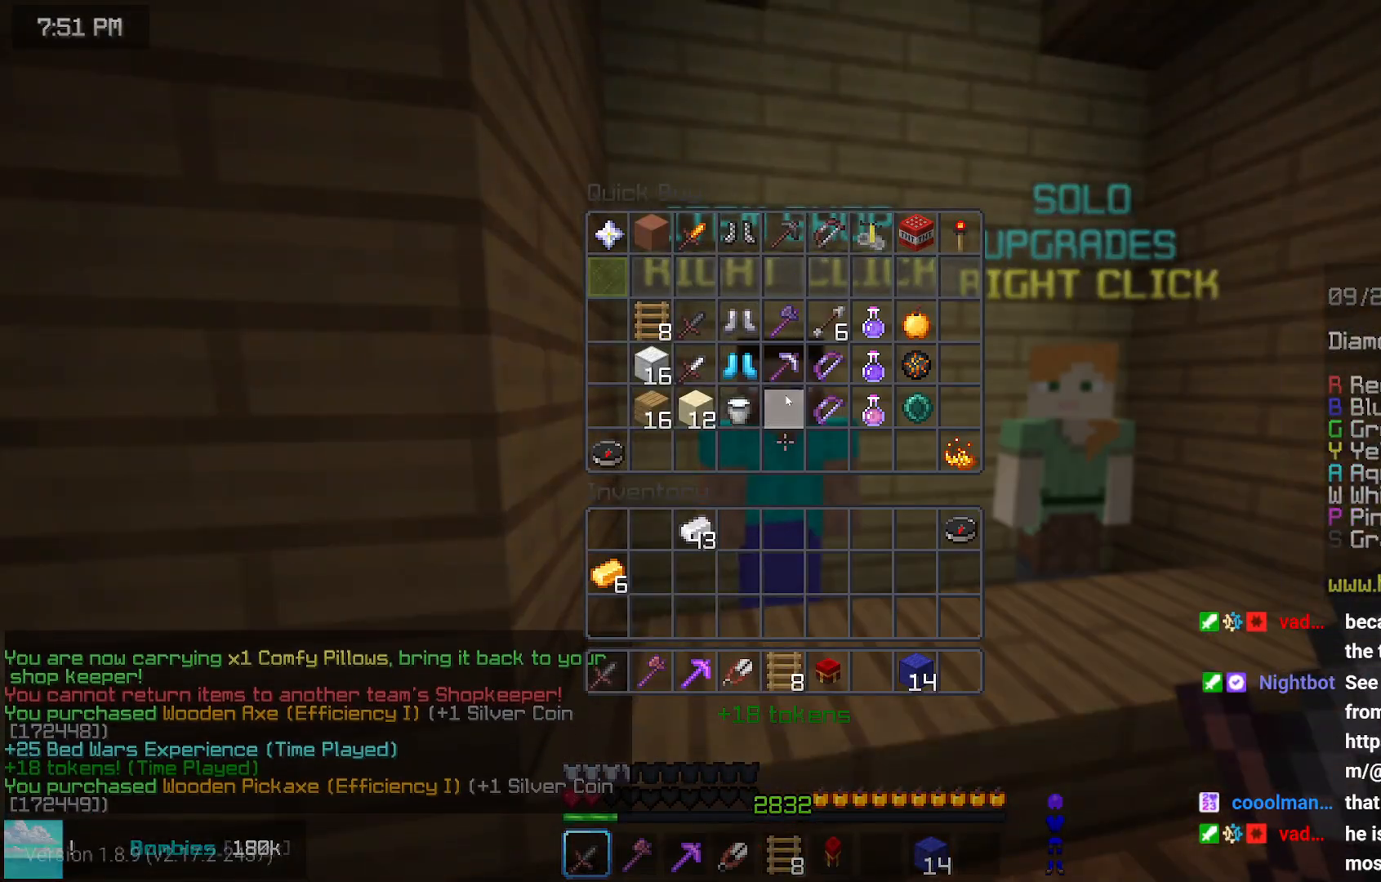
{"keys": [], "mouse": [], "events": []}
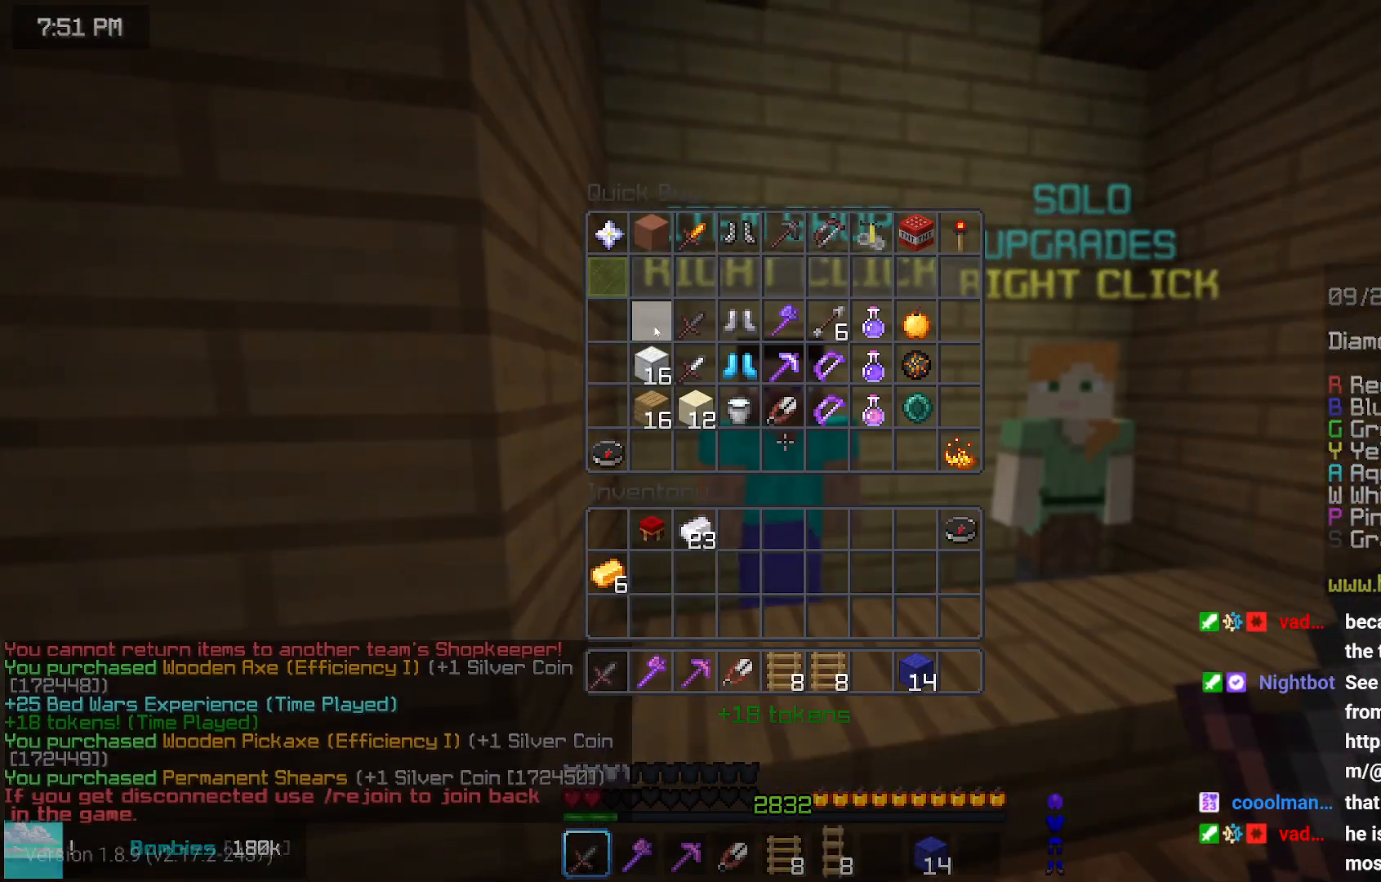
{"keys": [], "mouse": [], "events": []}
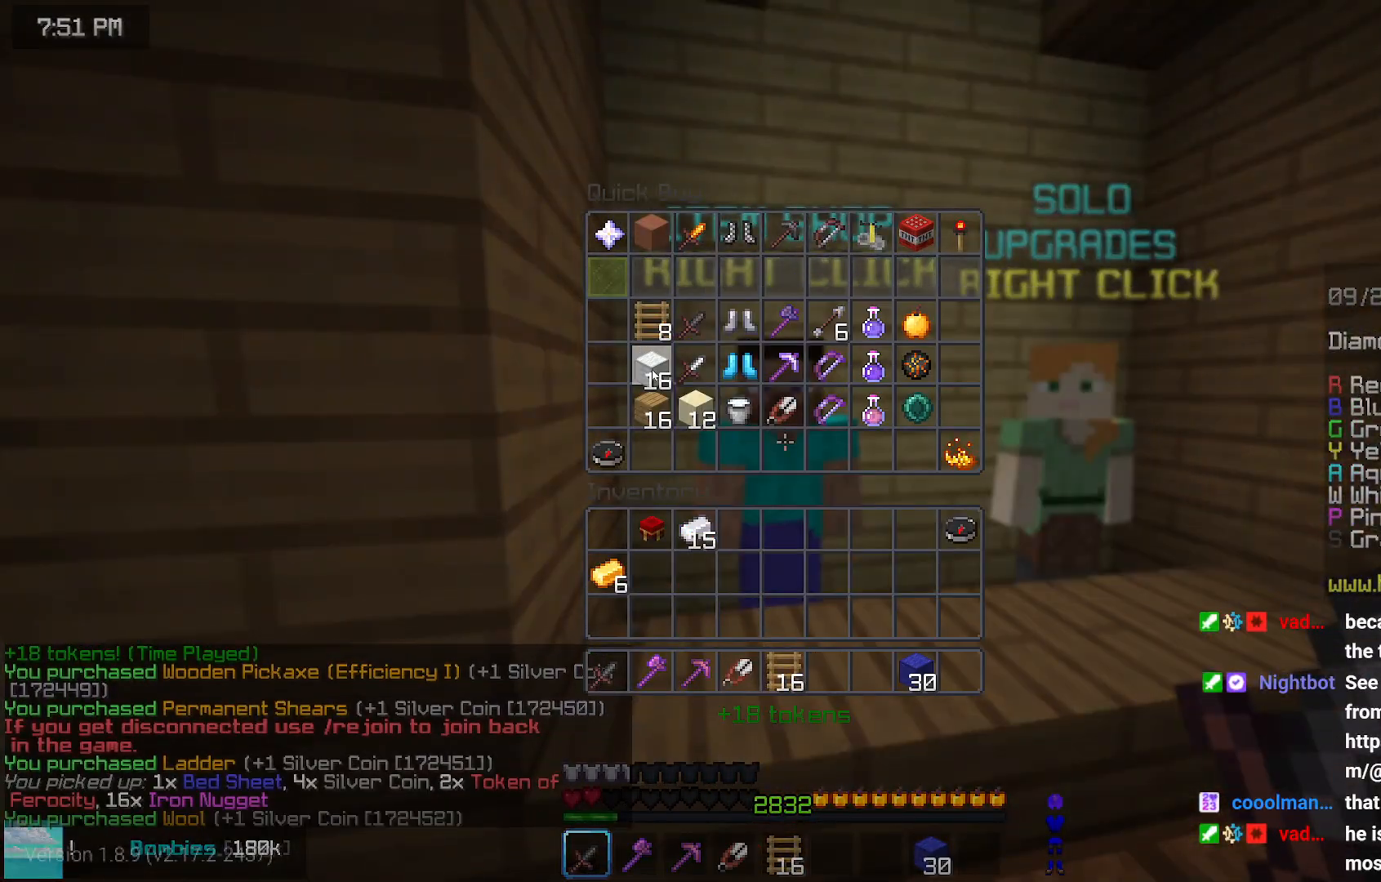
{"keys": ["up"], "mouse": [], "events": [[400, "up", "down"]]}
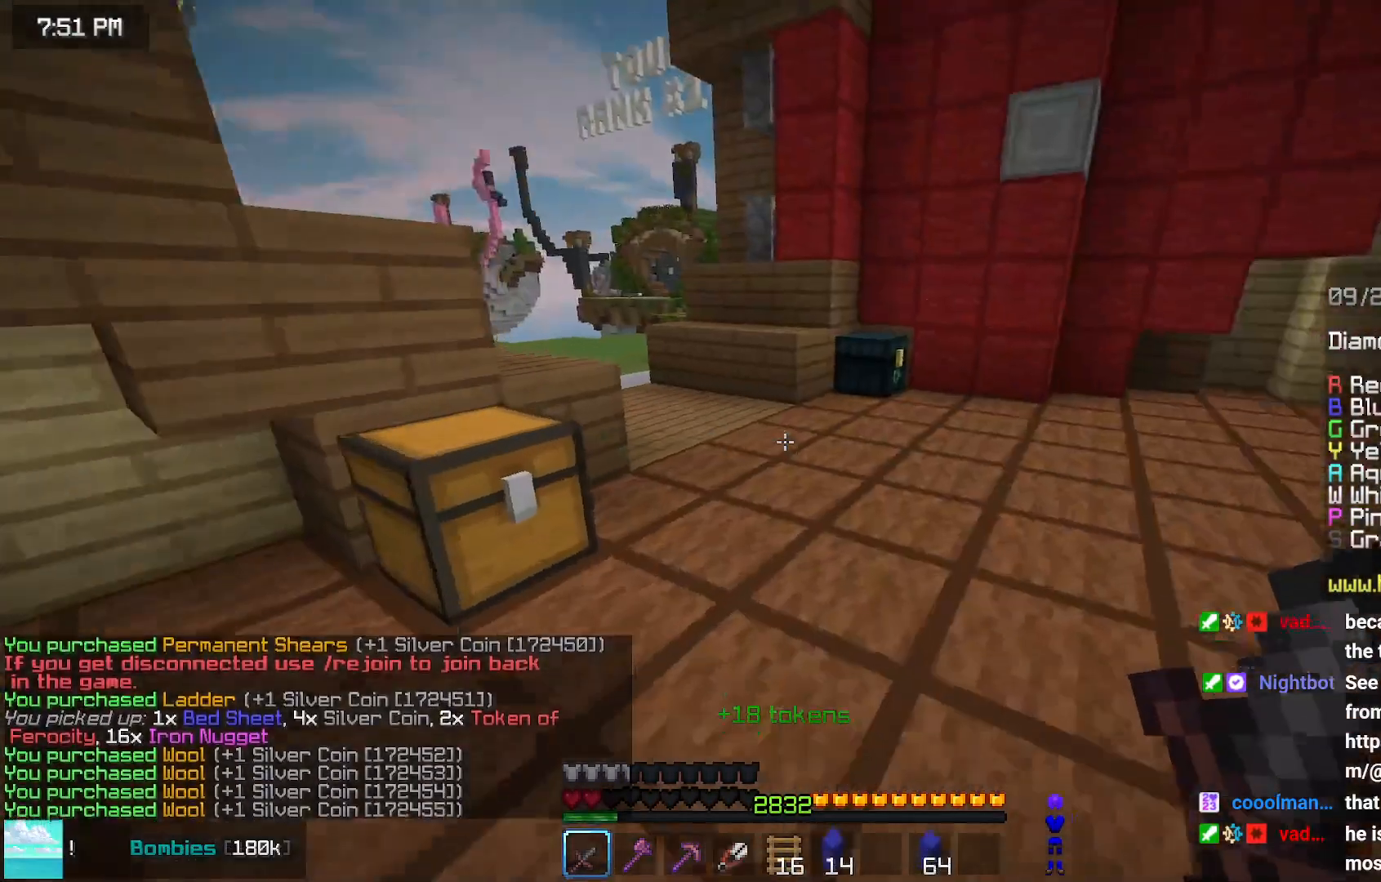
{"keys": ["up"], "mouse": [], "events": []}
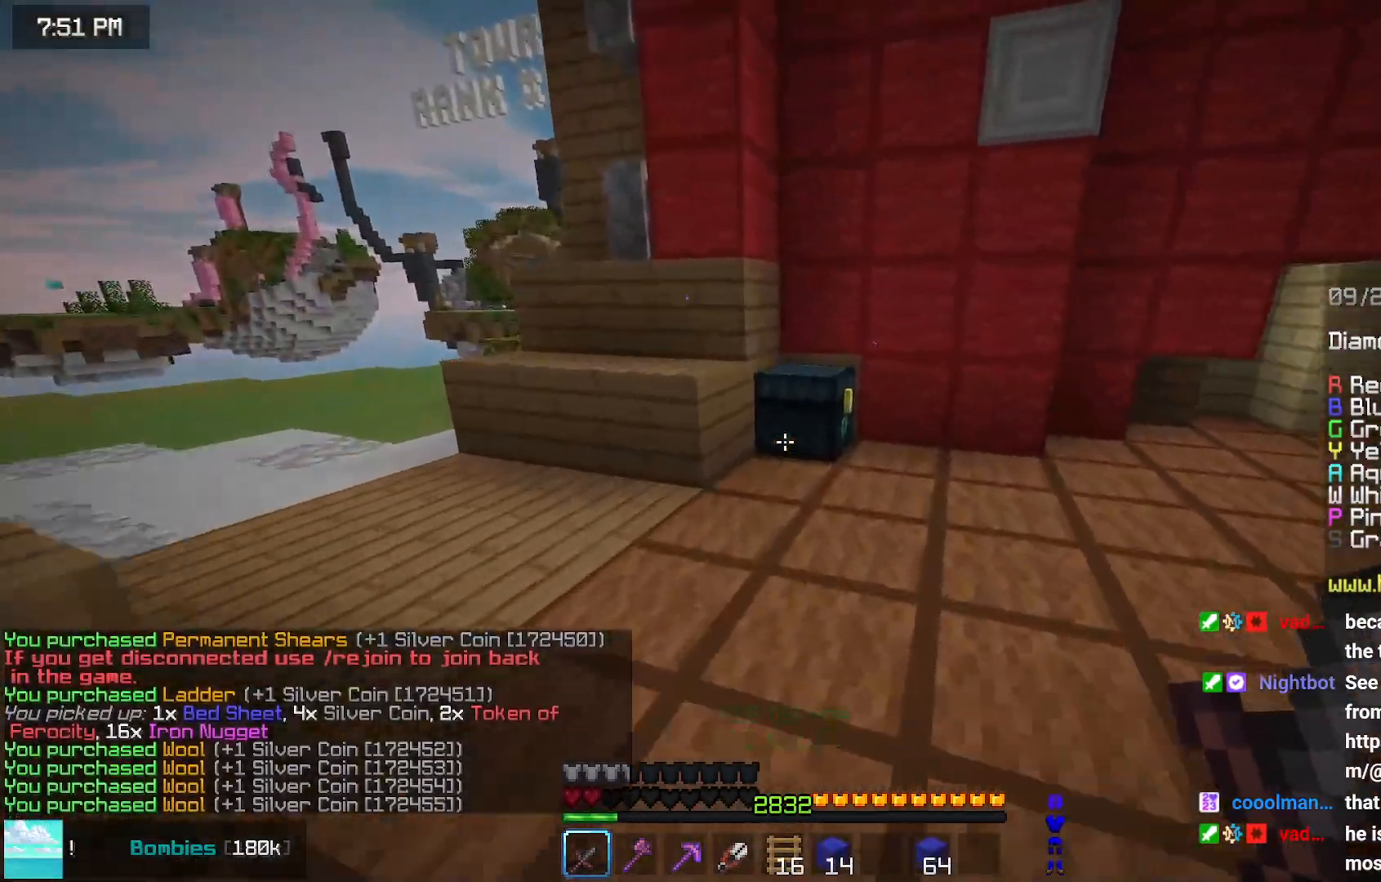
{"keys": [], "mouse": [], "events": [[167, "left", "down"], [383, "left", "up"], [433, "up", "up"]]}
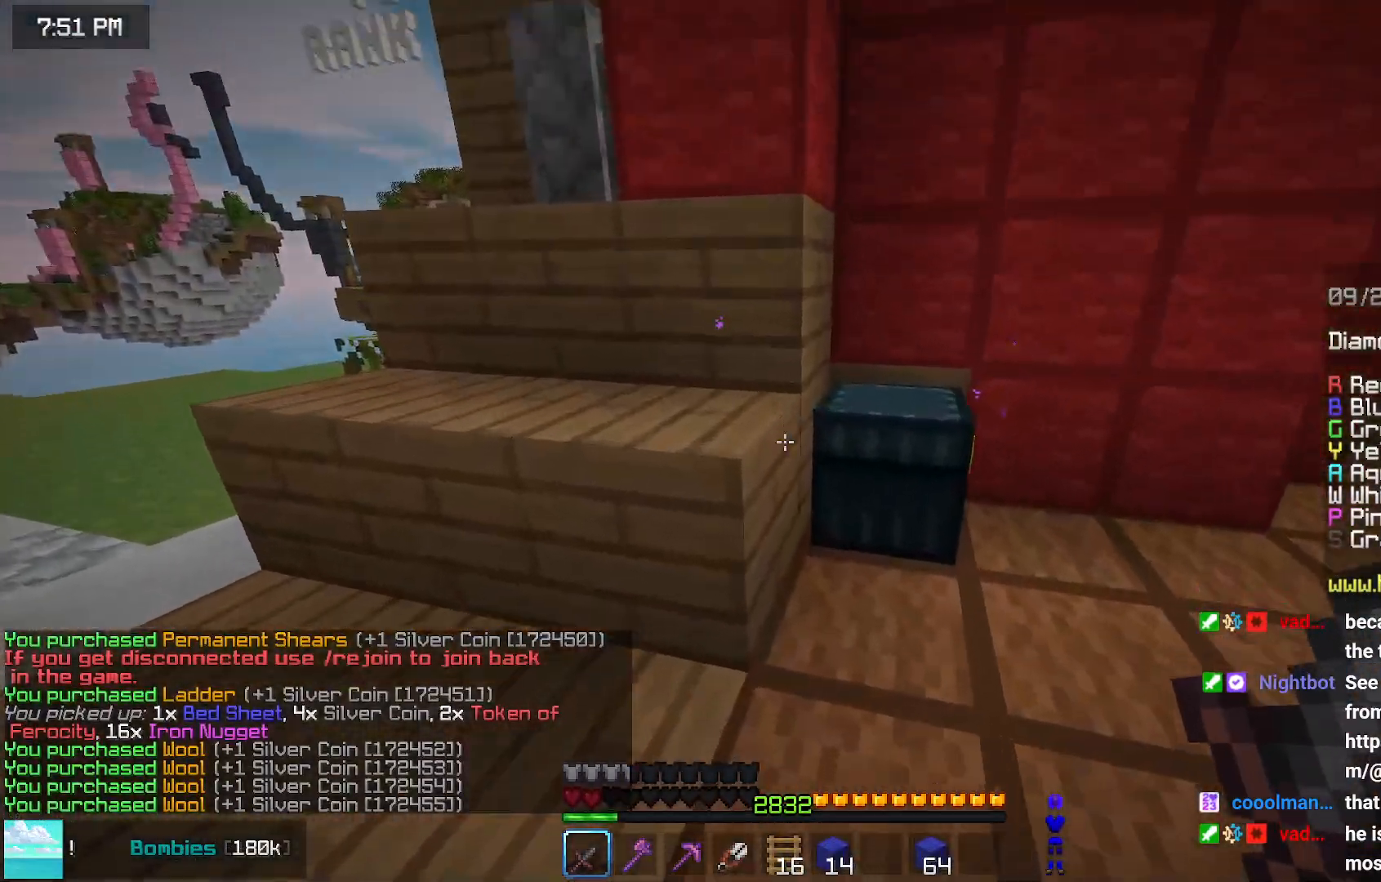
{"keys": [], "mouse": [], "events": [[283, "mouse_right", "down"], [450, "mouse_right", "up"]]}
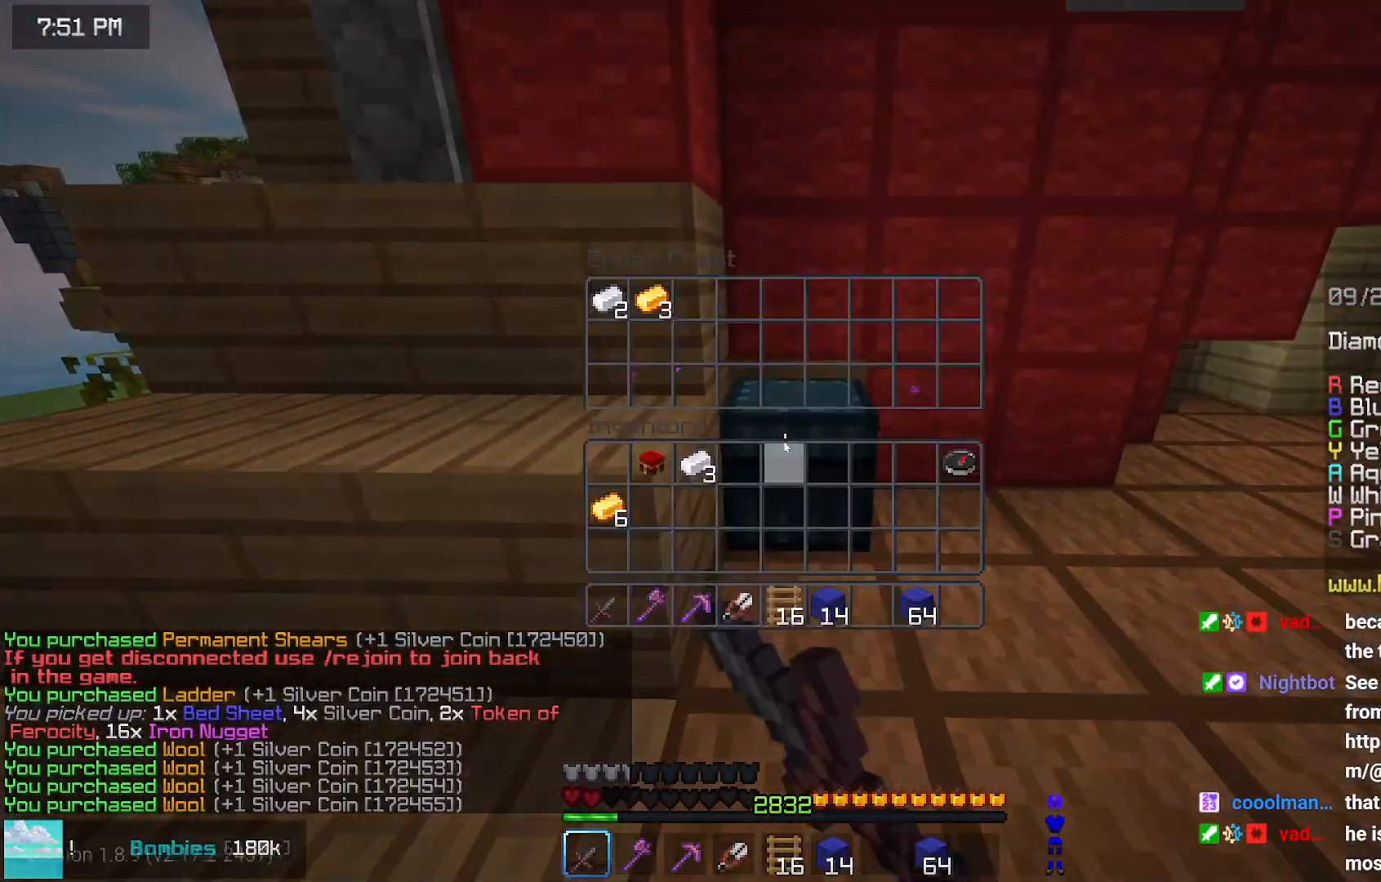
{"keys": [], "mouse": [], "events": []}